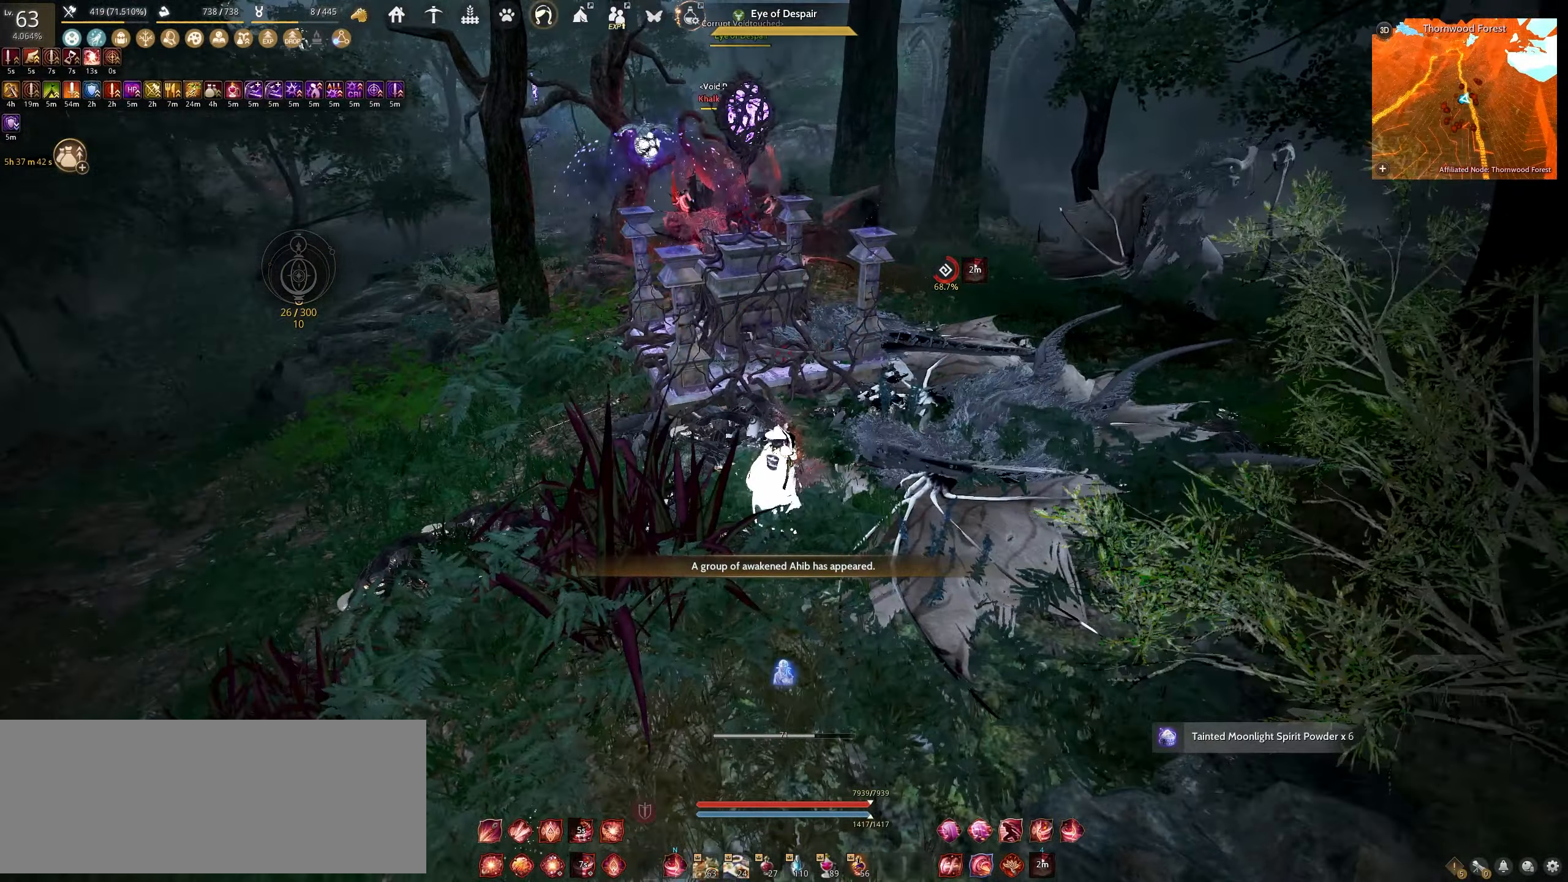
Gameplay with keyboard and mouse; each line is a JSON object with the keys and mouse buttons held at the frame after it. "events" lists presses ("down") and releases ("up") of "a", "c", "d", "e", "f", "q", "s", "shift", "space", "tab", "w", "x", "z", "mouse_left" and "mouse_right" between this image and that frame as [ms after this image, input, new state], when the widget could be followed in between. "mouse_left", "mouse_right" = the "left", "right" buttons of the "mouse" list. No other keys are recorded. Mouse movement is not recorded.
{"keys": ["a"], "mouse": [], "events": []}
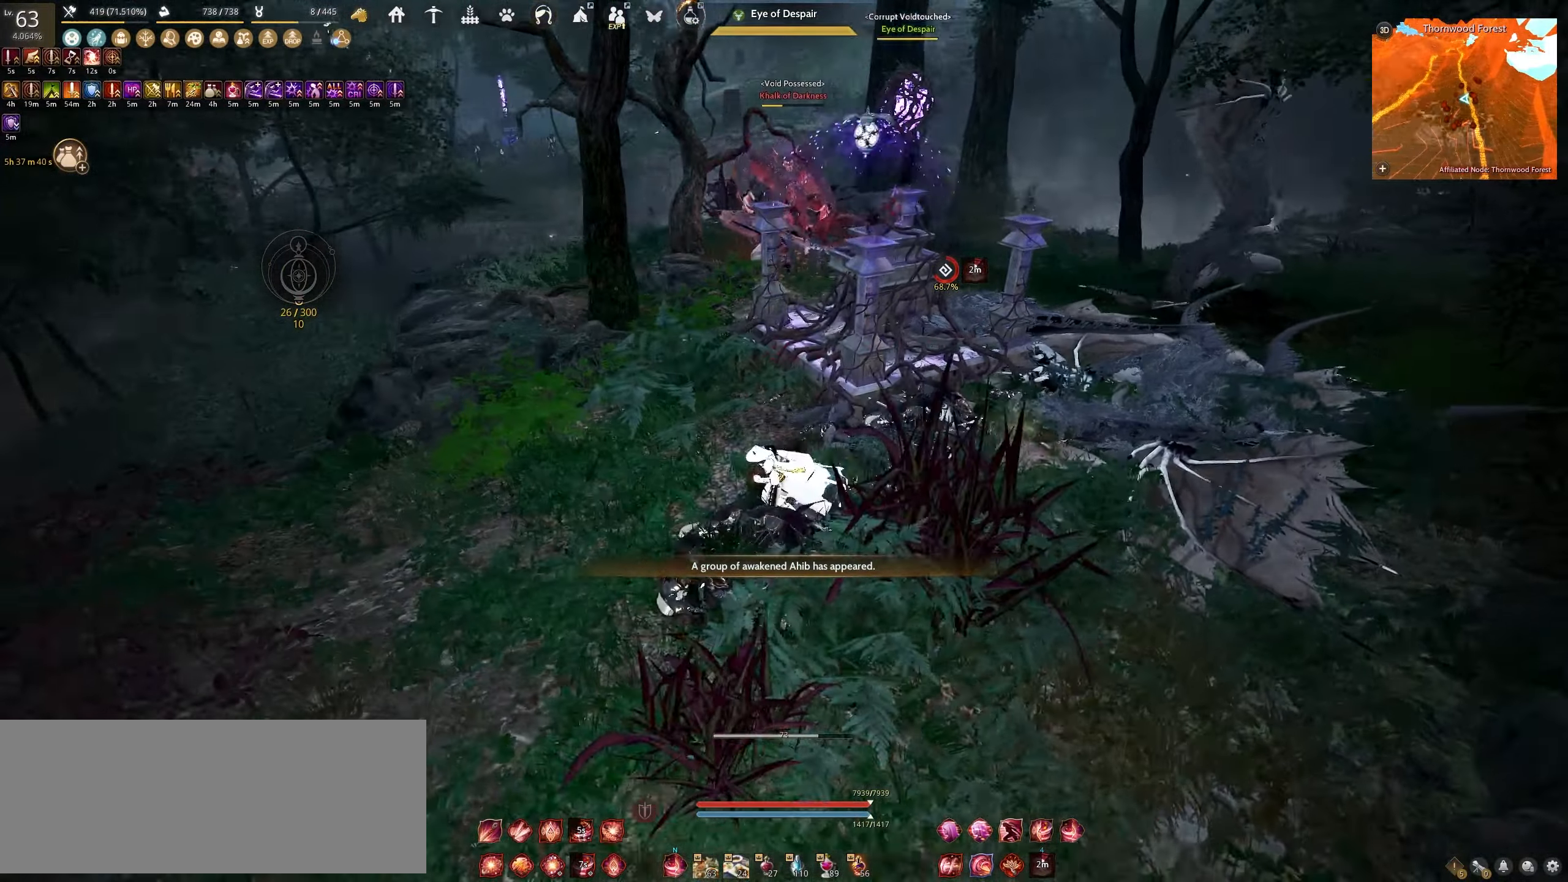
{"keys": ["shift"], "mouse": [], "events": [[217, "a", "up"], [417, "shift", "down"]]}
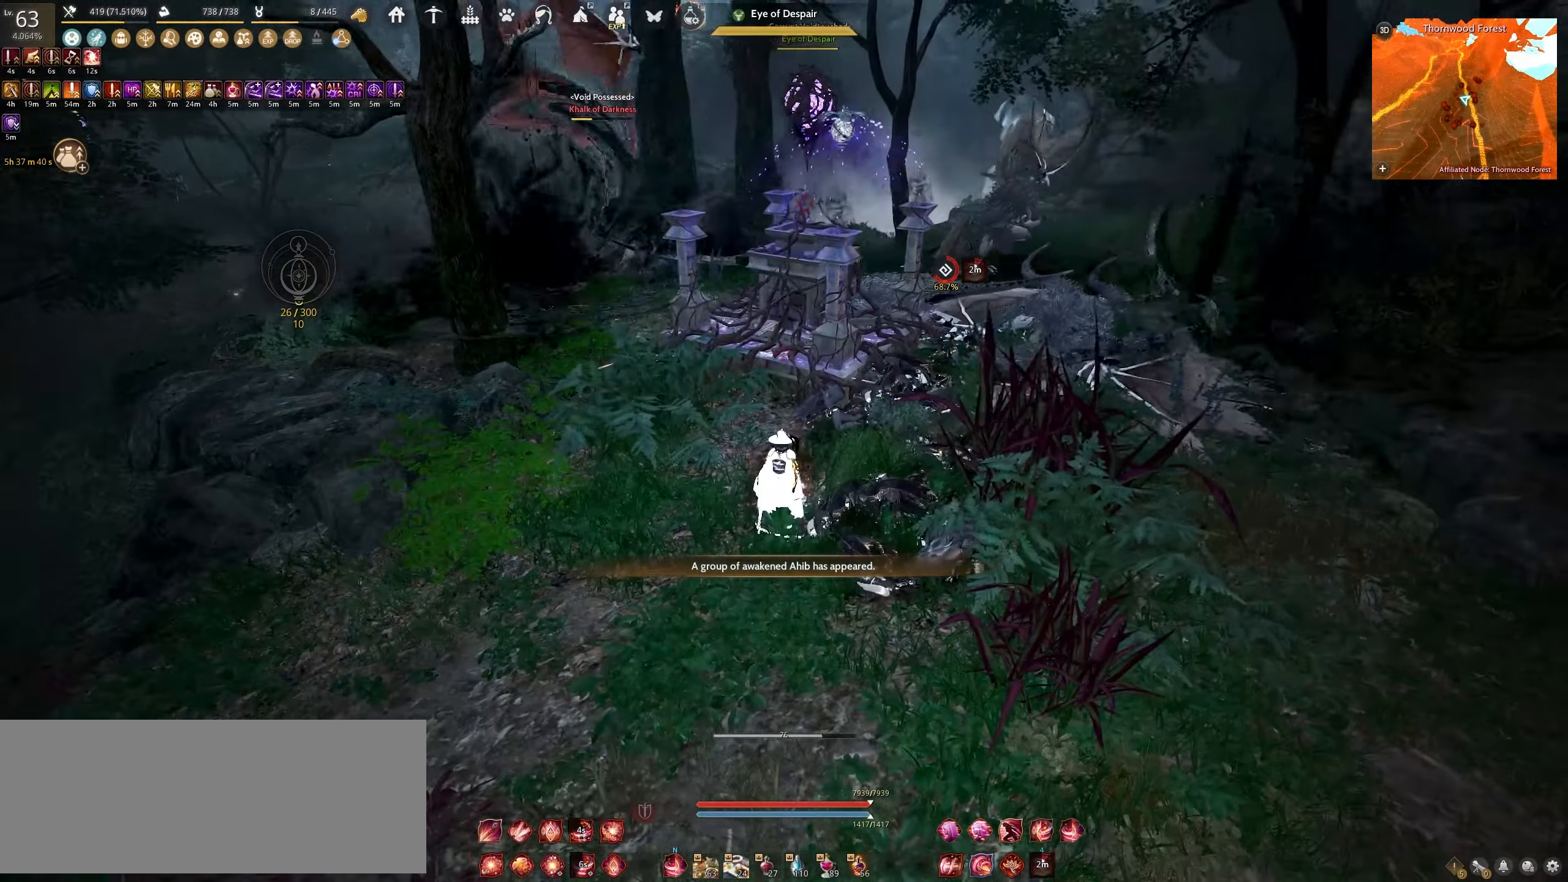
{"keys": ["shift"], "mouse": ["right"], "events": [[350, "mouse_right", "down"]]}
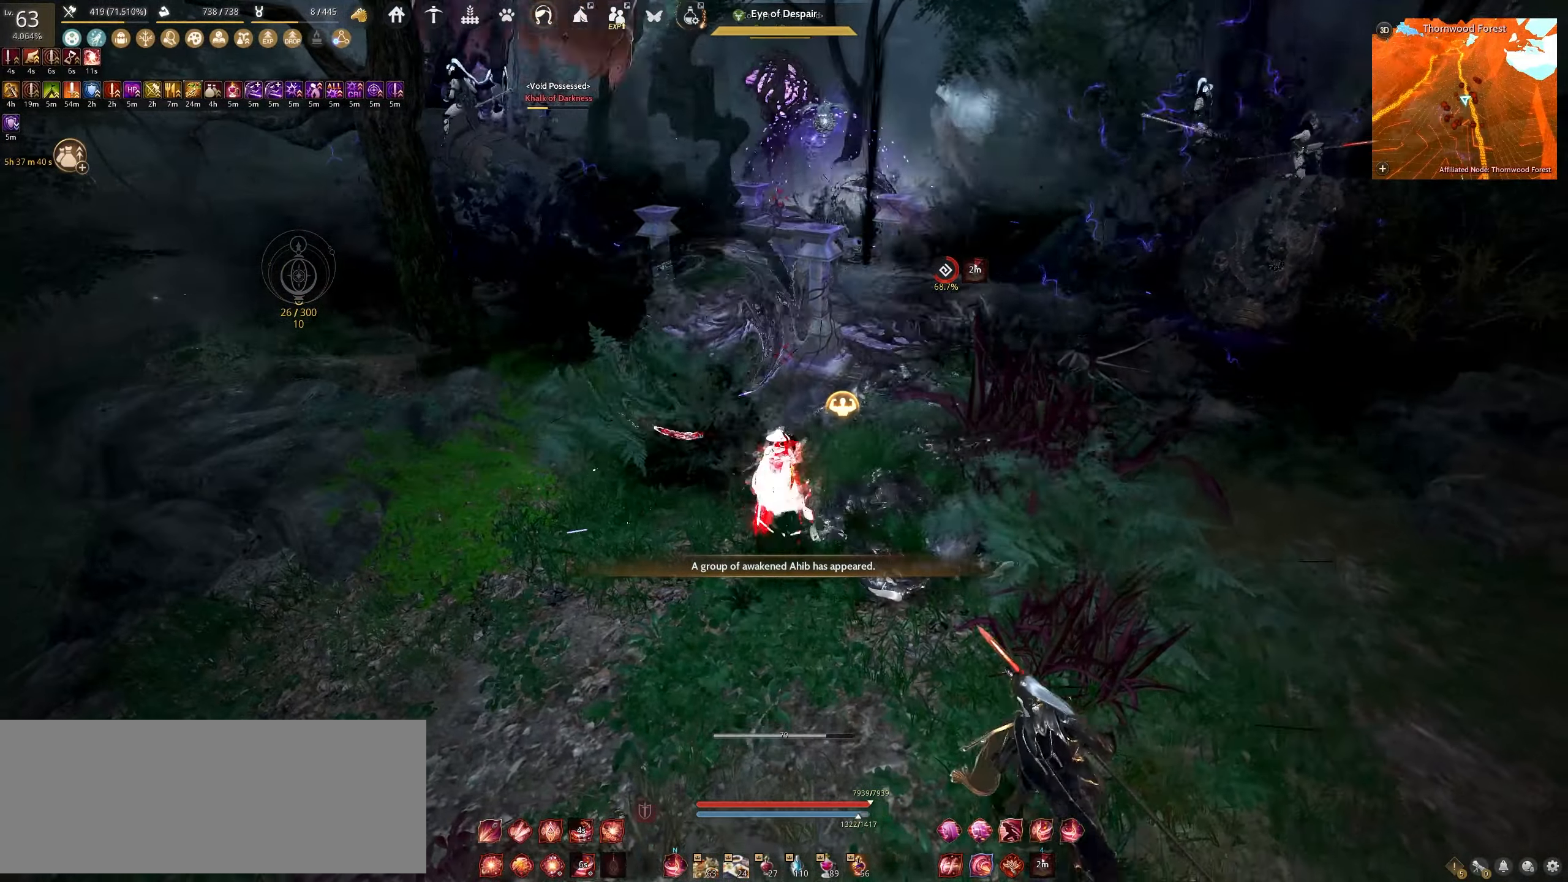
{"keys": ["shift"], "mouse": ["right"], "events": []}
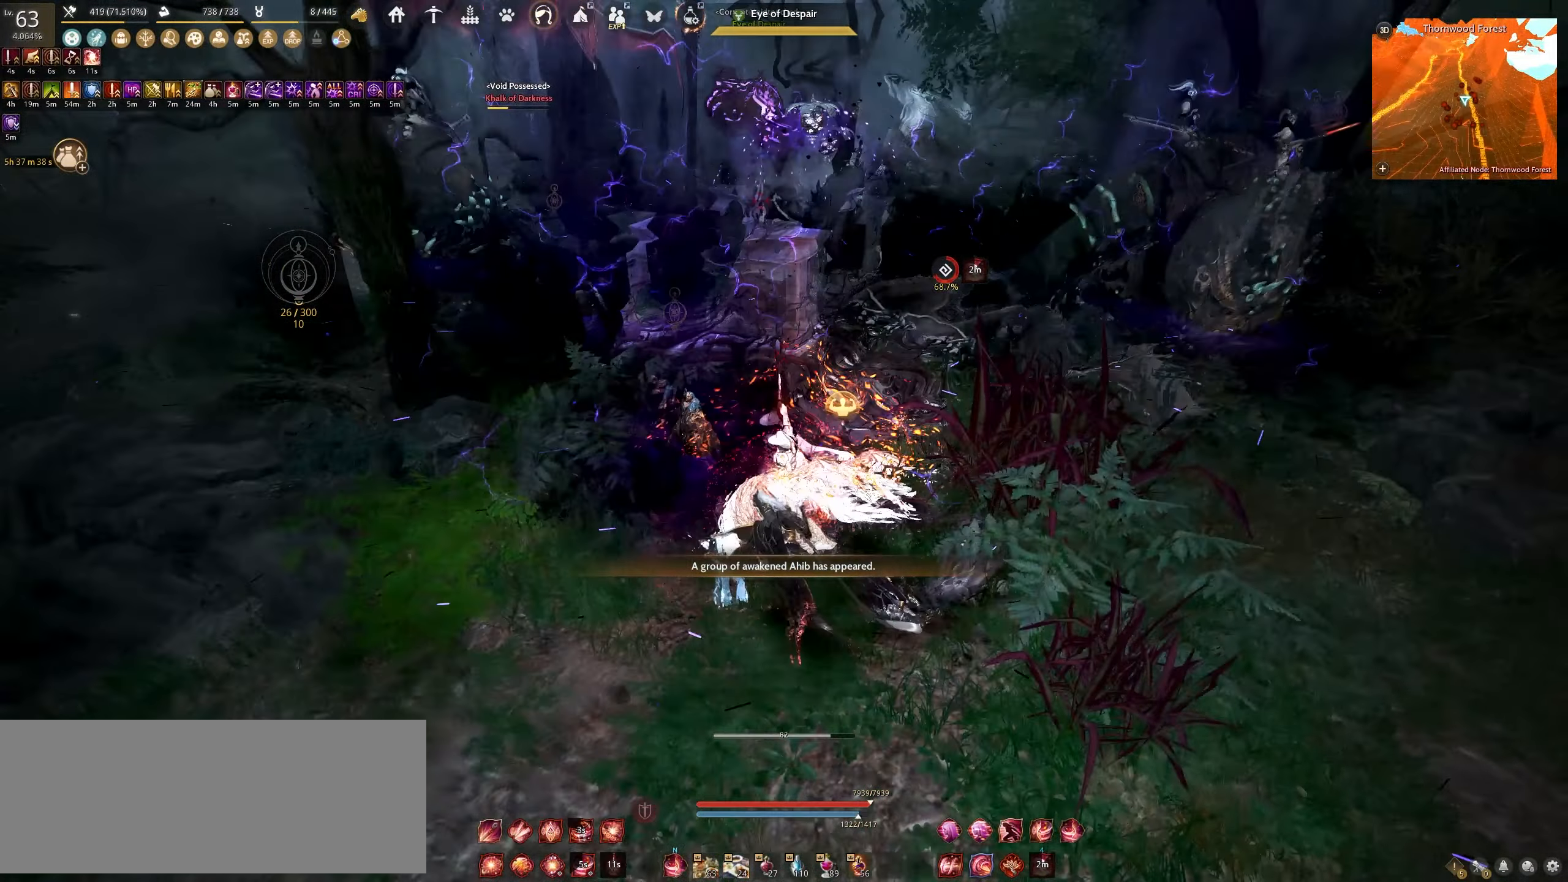
{"keys": ["shift"], "mouse": ["right"], "events": []}
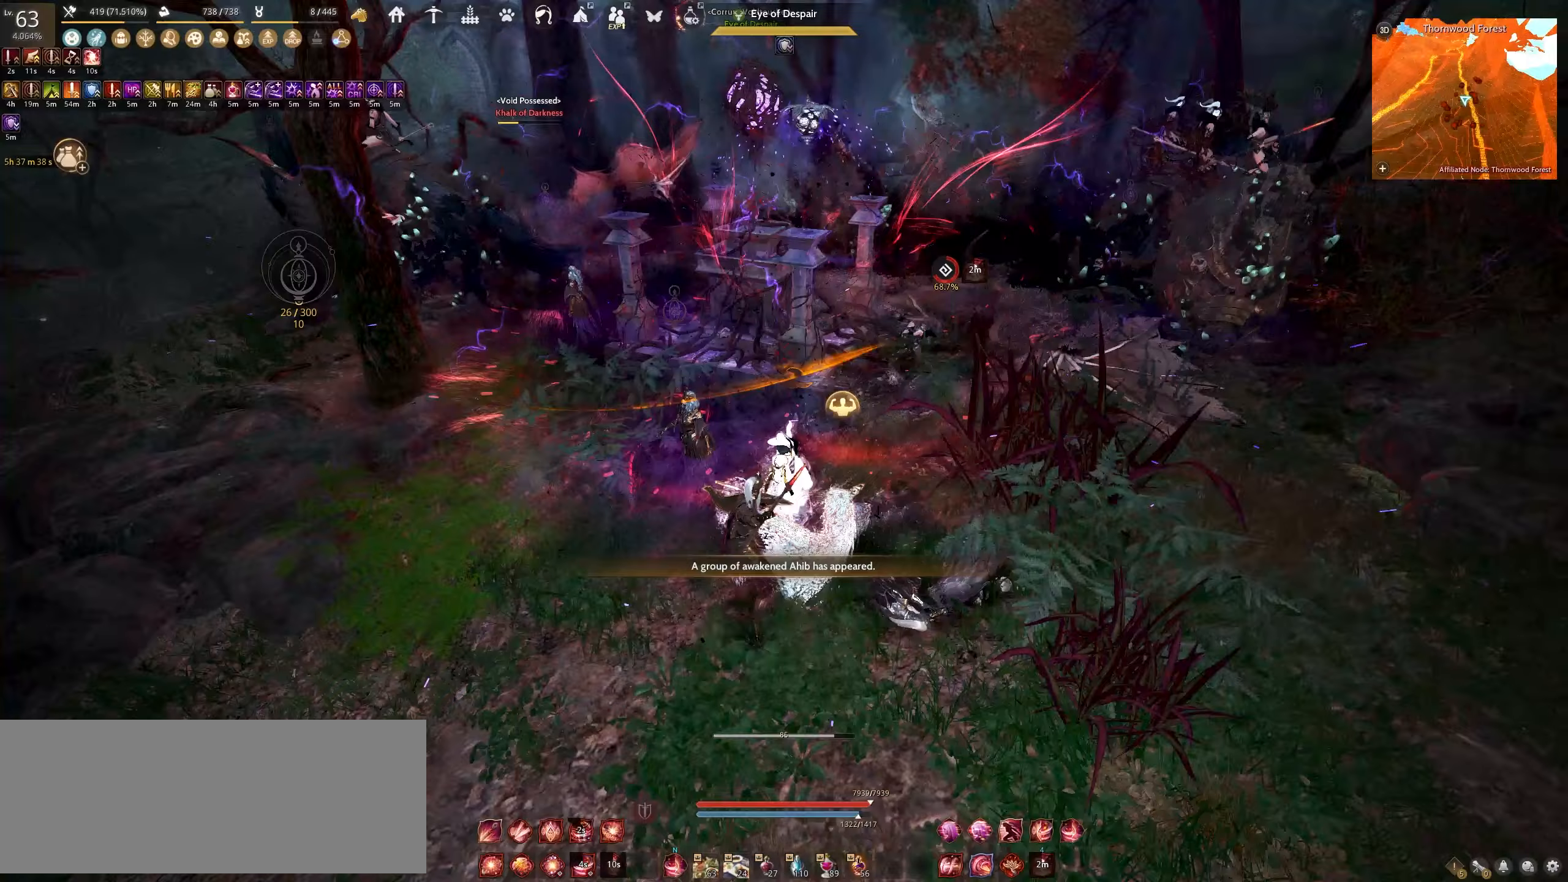
{"keys": ["shift"], "mouse": ["right"], "events": []}
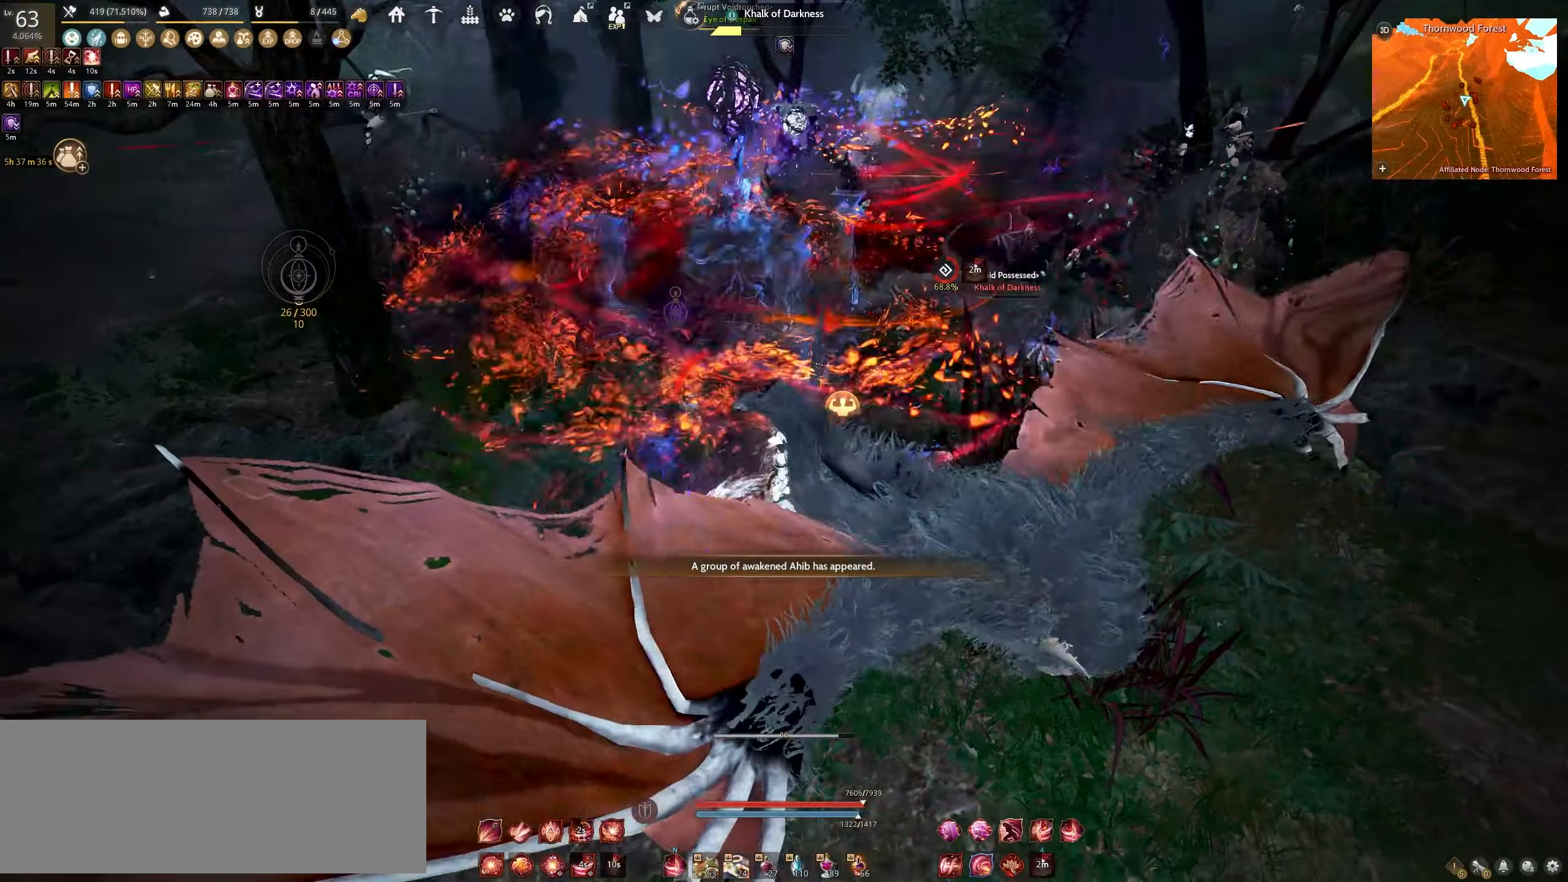
{"keys": [], "mouse": ["right"], "events": [[483, "shift", "up"]]}
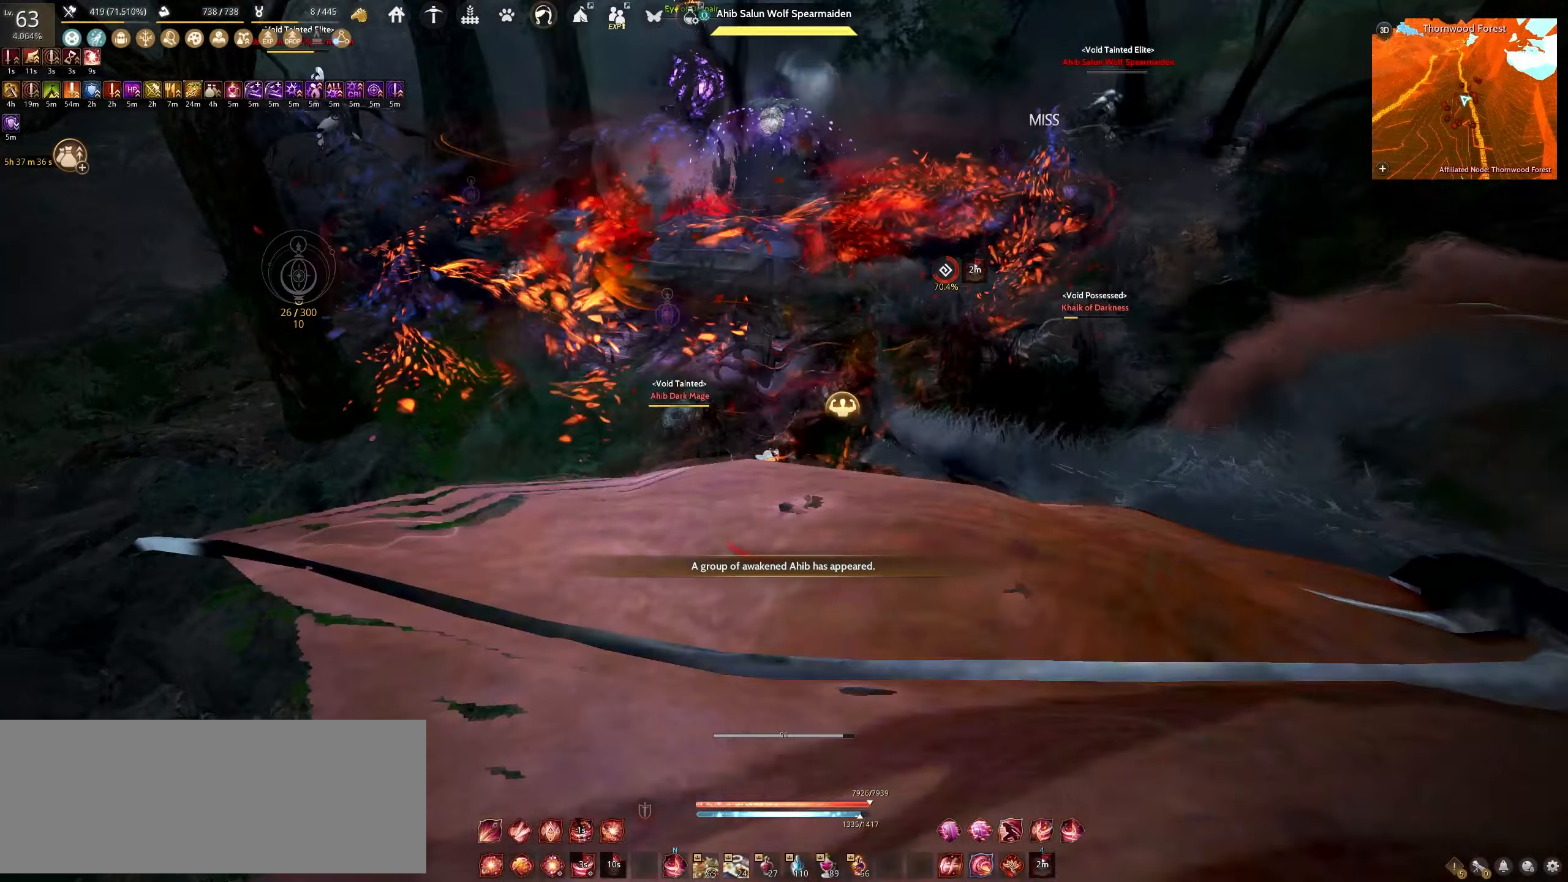
{"keys": [], "mouse": ["right"], "events": []}
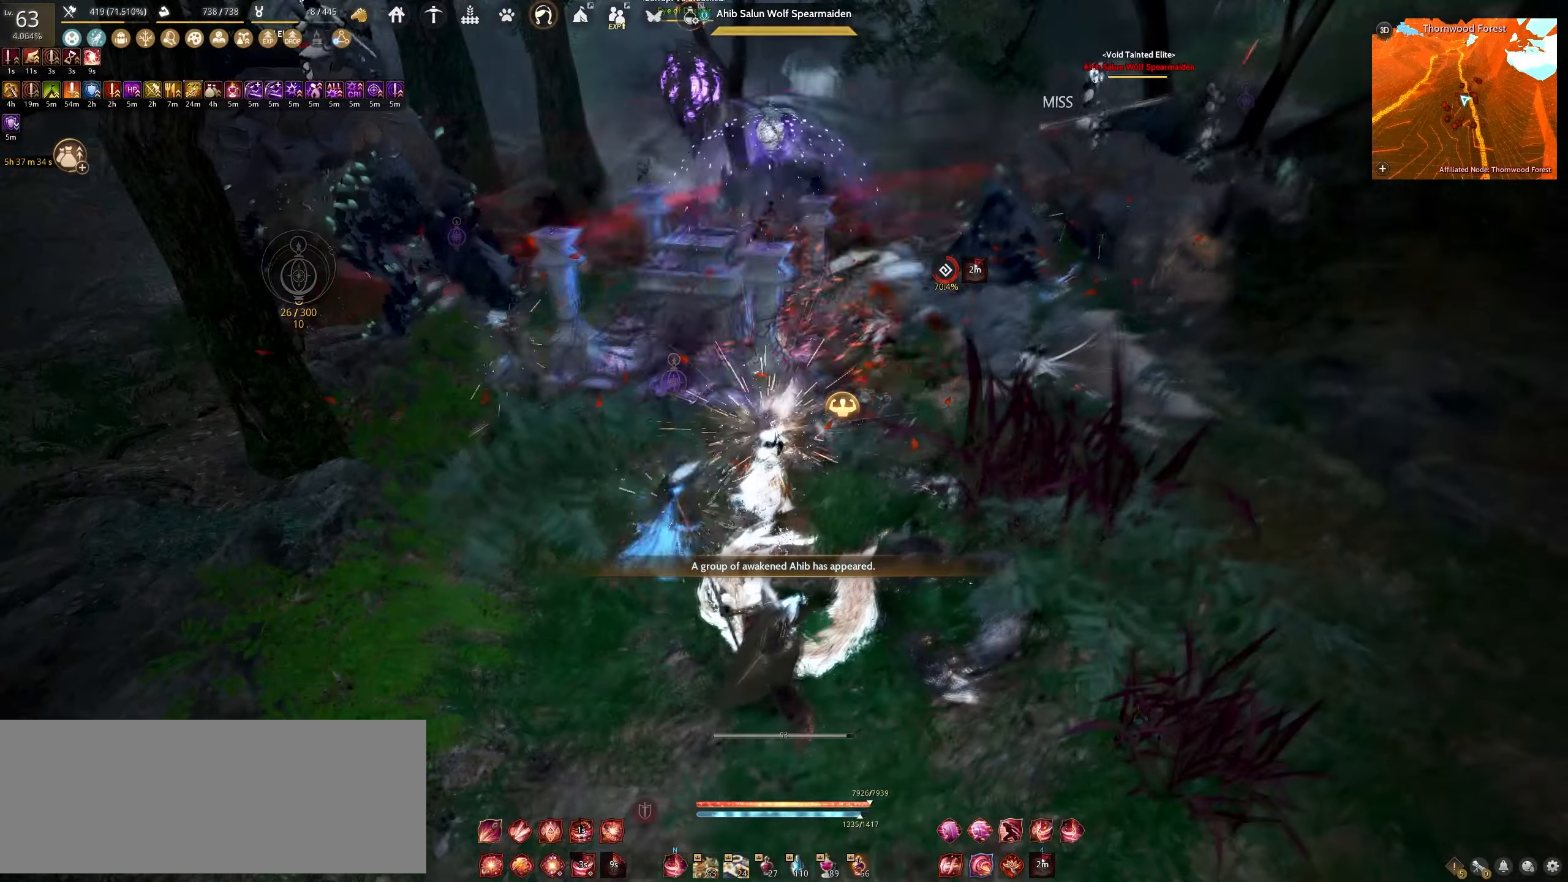
{"keys": [], "mouse": ["right"], "events": []}
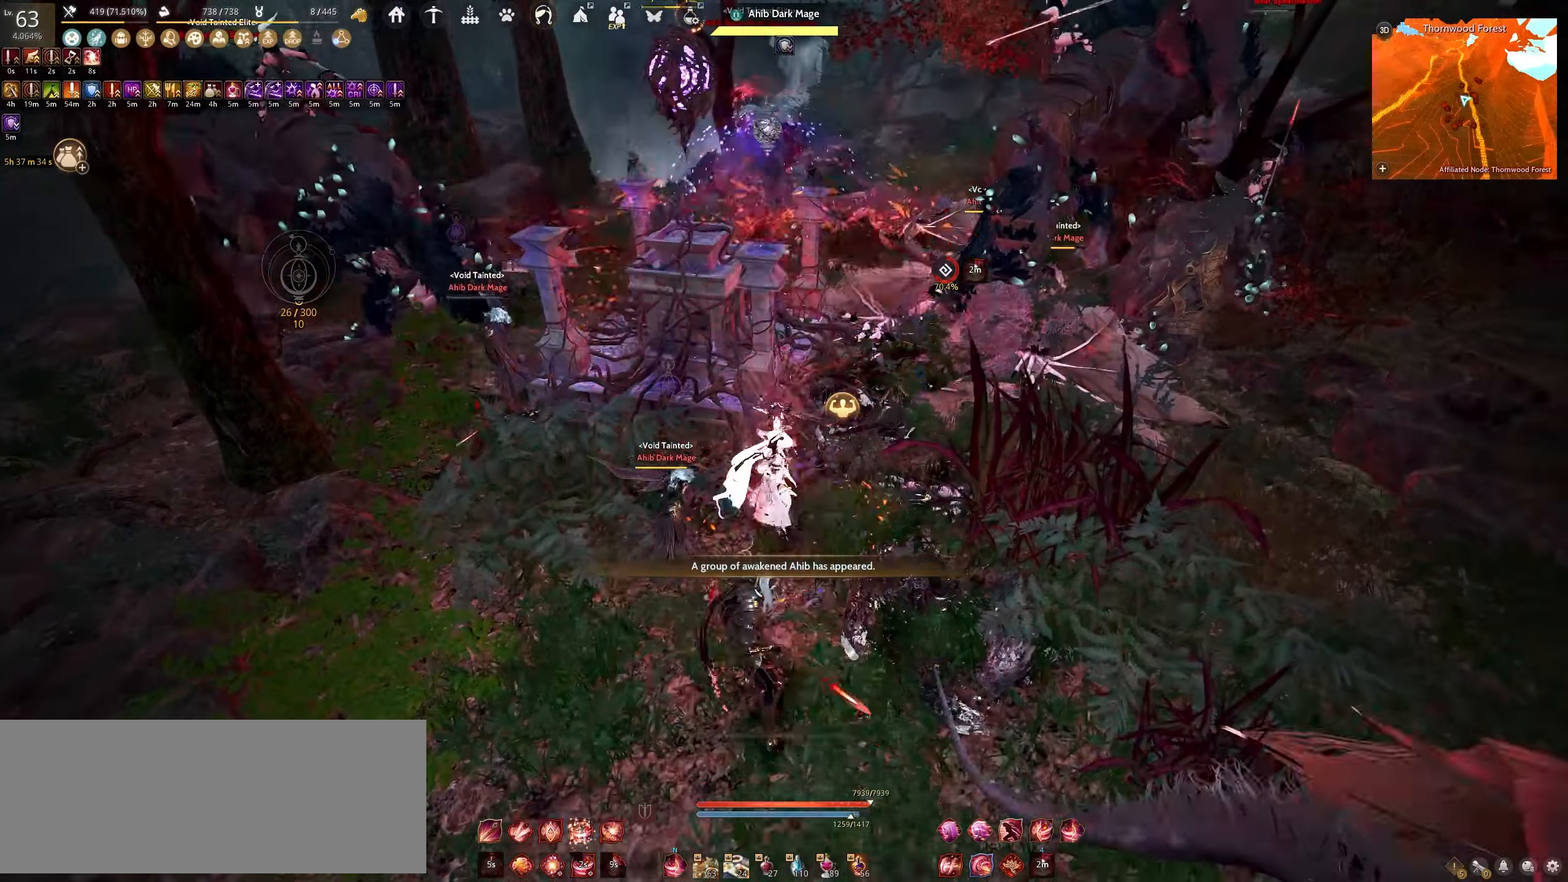
{"keys": ["d"], "mouse": ["left"], "events": [[50, "mouse_right", "up"], [50, "space", "down"], [333, "space", "up"], [450, "d", "down"], [450, "mouse_left", "down"]]}
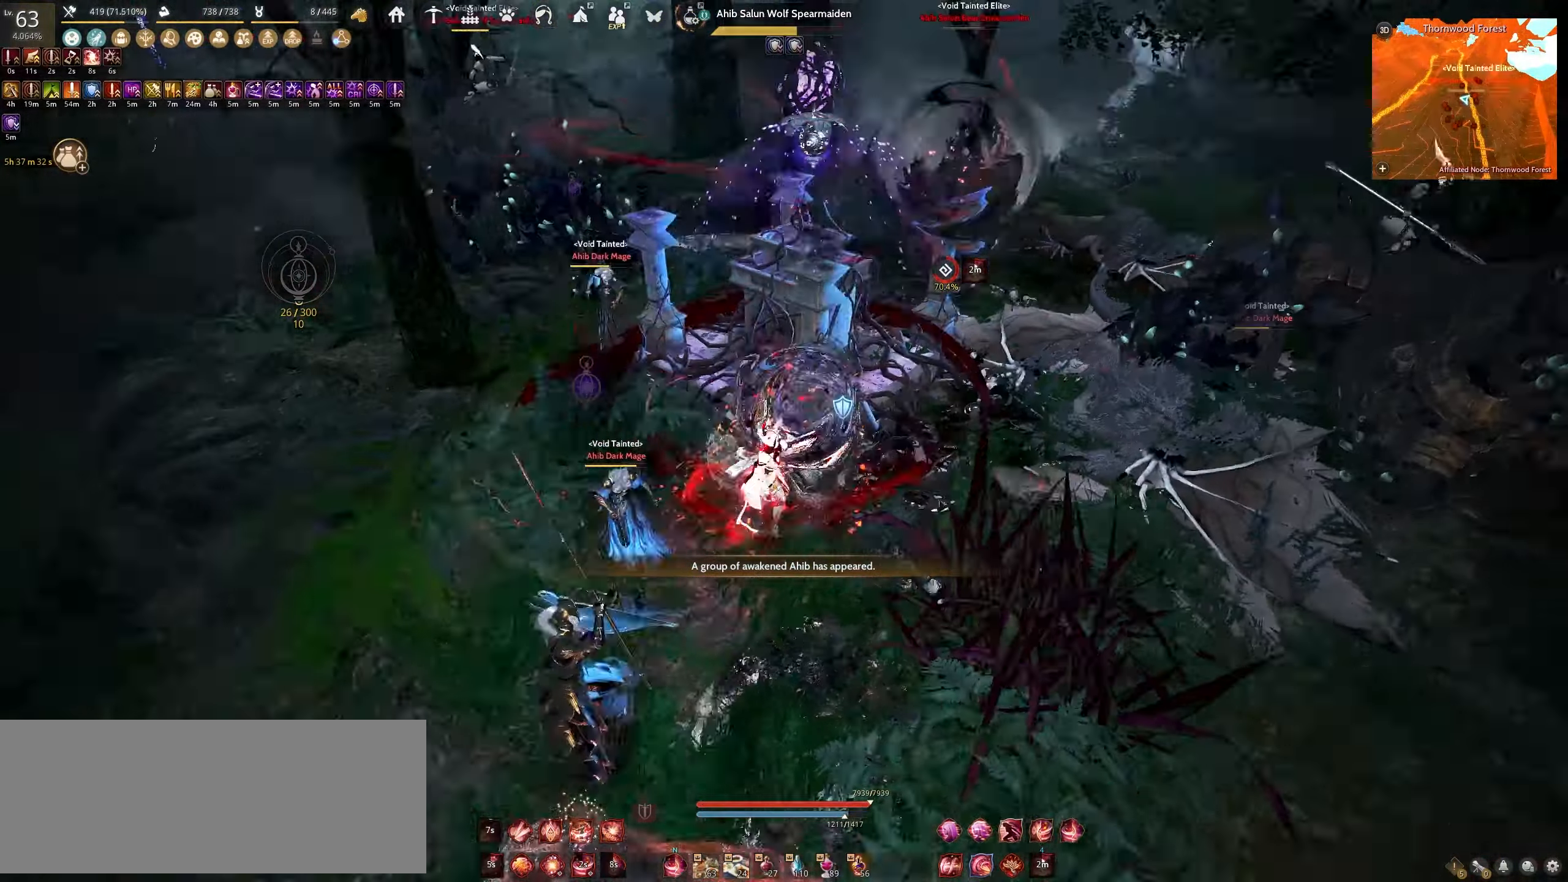
{"keys": ["d"], "mouse": ["left"], "events": []}
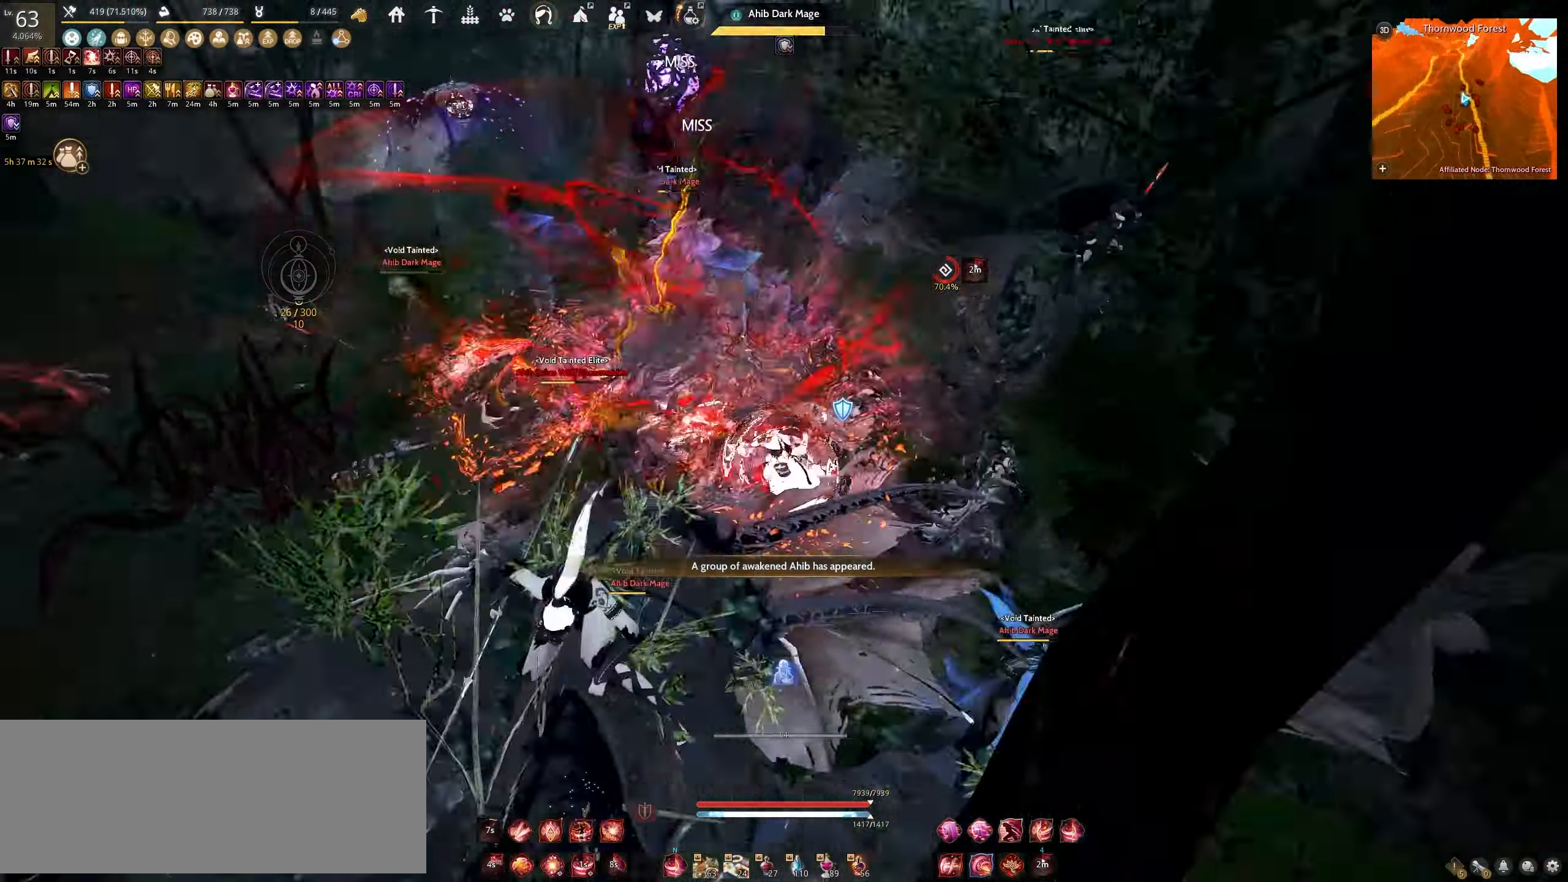
{"keys": ["s"], "mouse": ["left"], "events": [[350, "d", "up"], [450, "s", "down"]]}
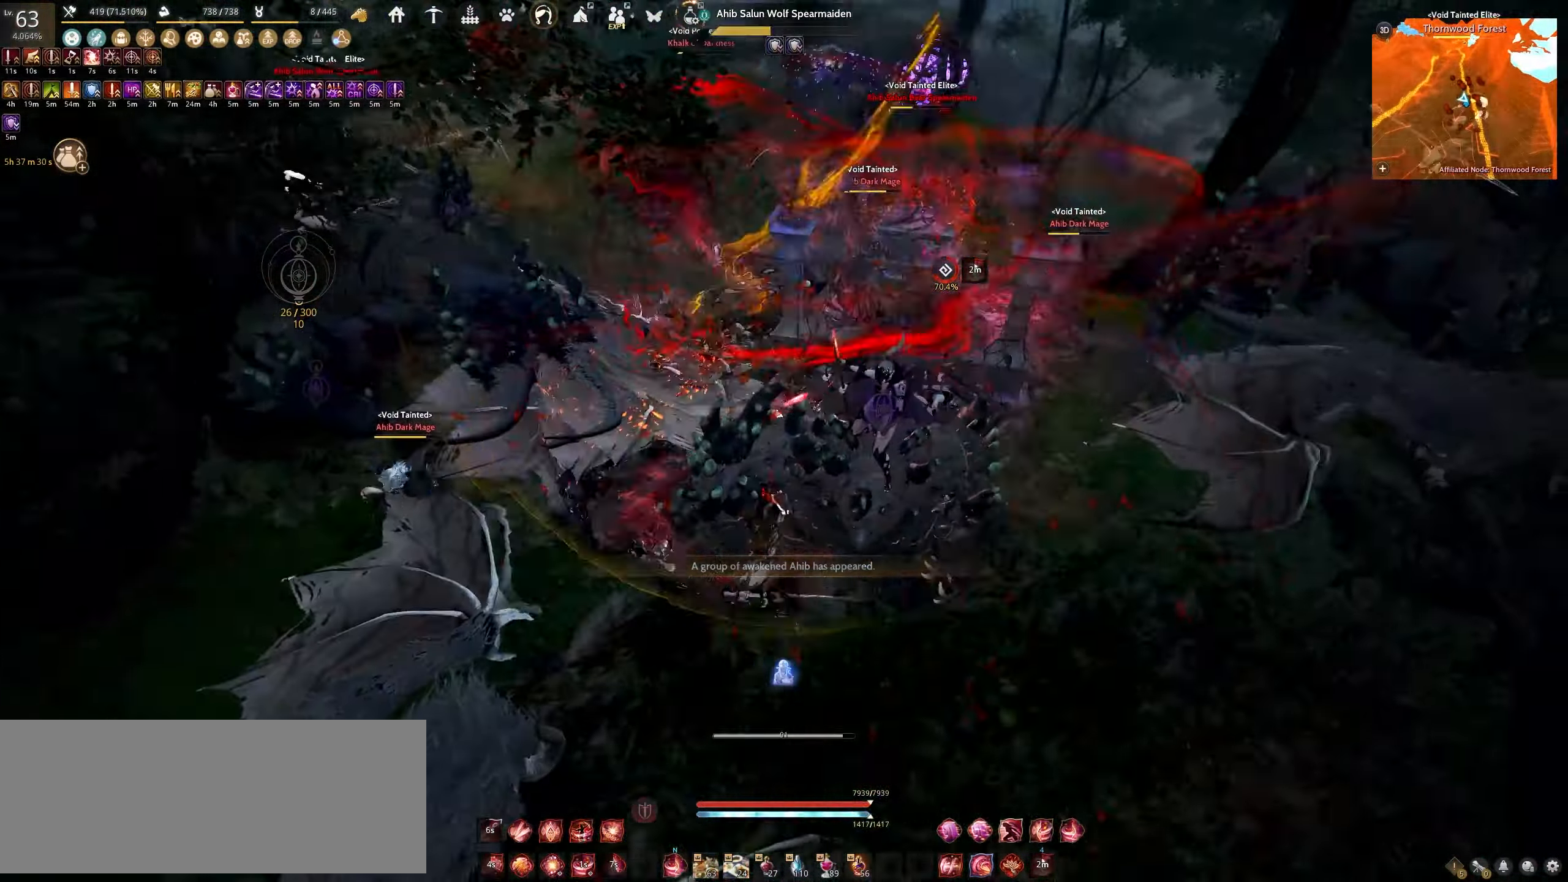
{"keys": ["s"], "mouse": ["left"], "events": []}
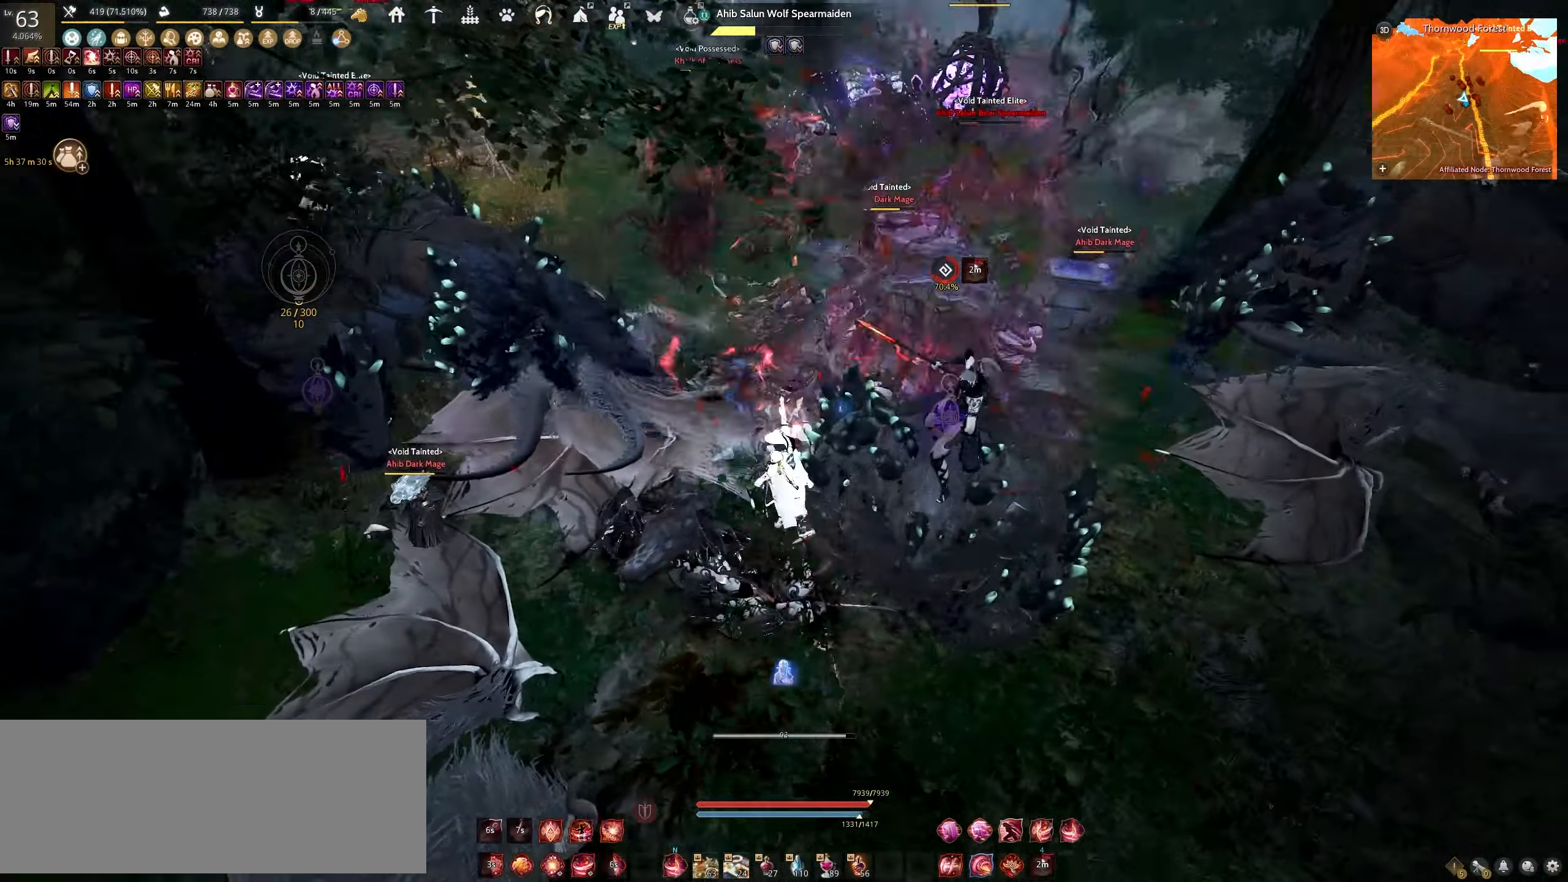
{"keys": ["s"], "mouse": ["left"], "events": []}
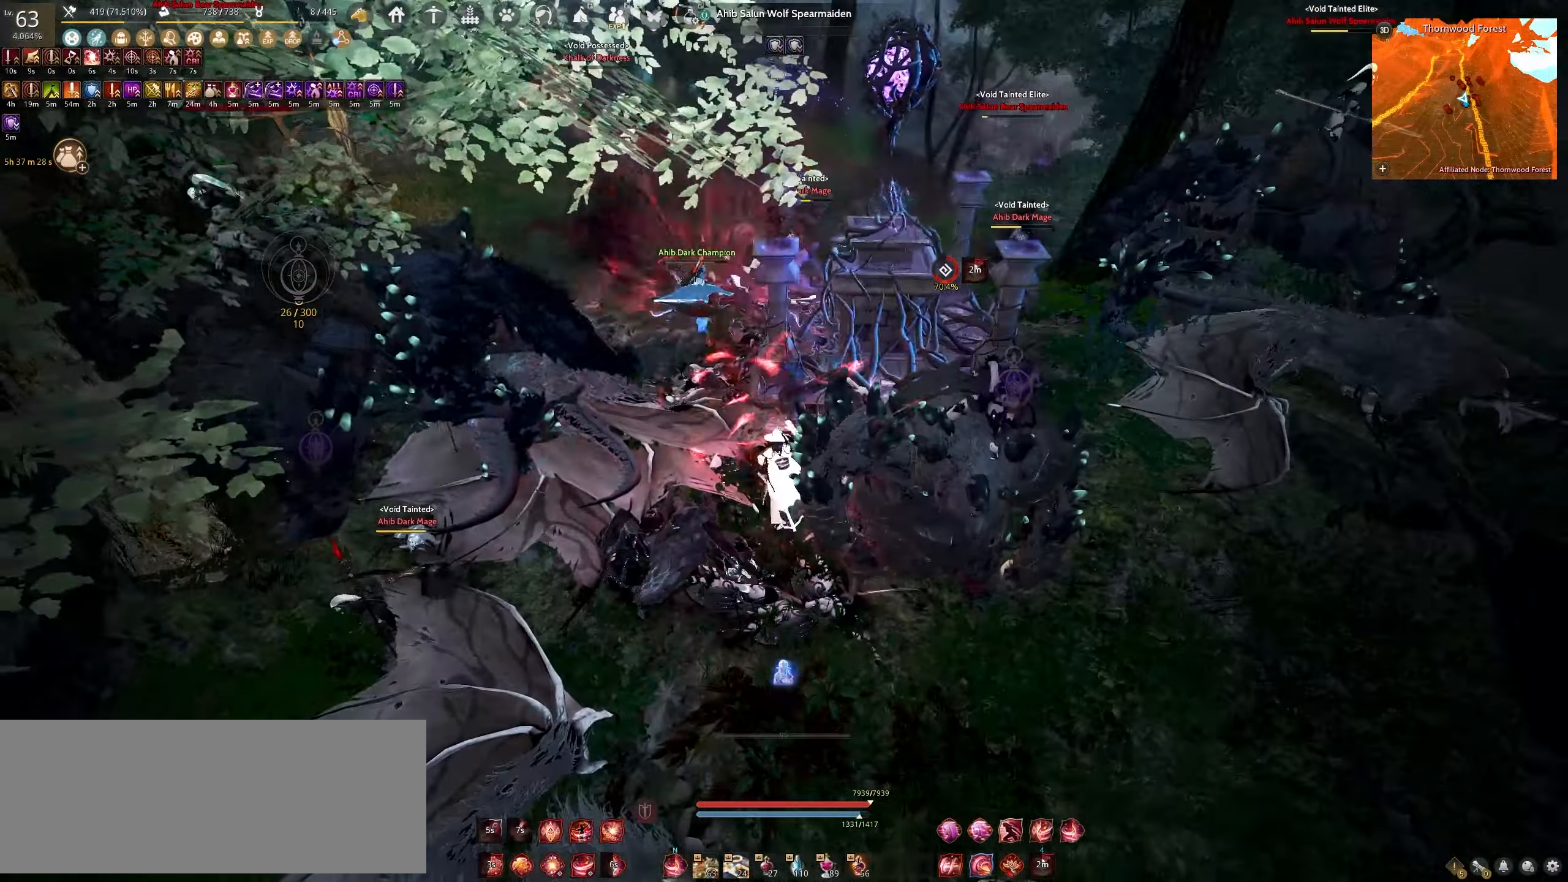
{"keys": ["shift"], "mouse": ["left"], "events": [[200, "mouse_left", "up"], [200, "s", "up"], [233, "shift", "down"], [300, "mouse_left", "down"]]}
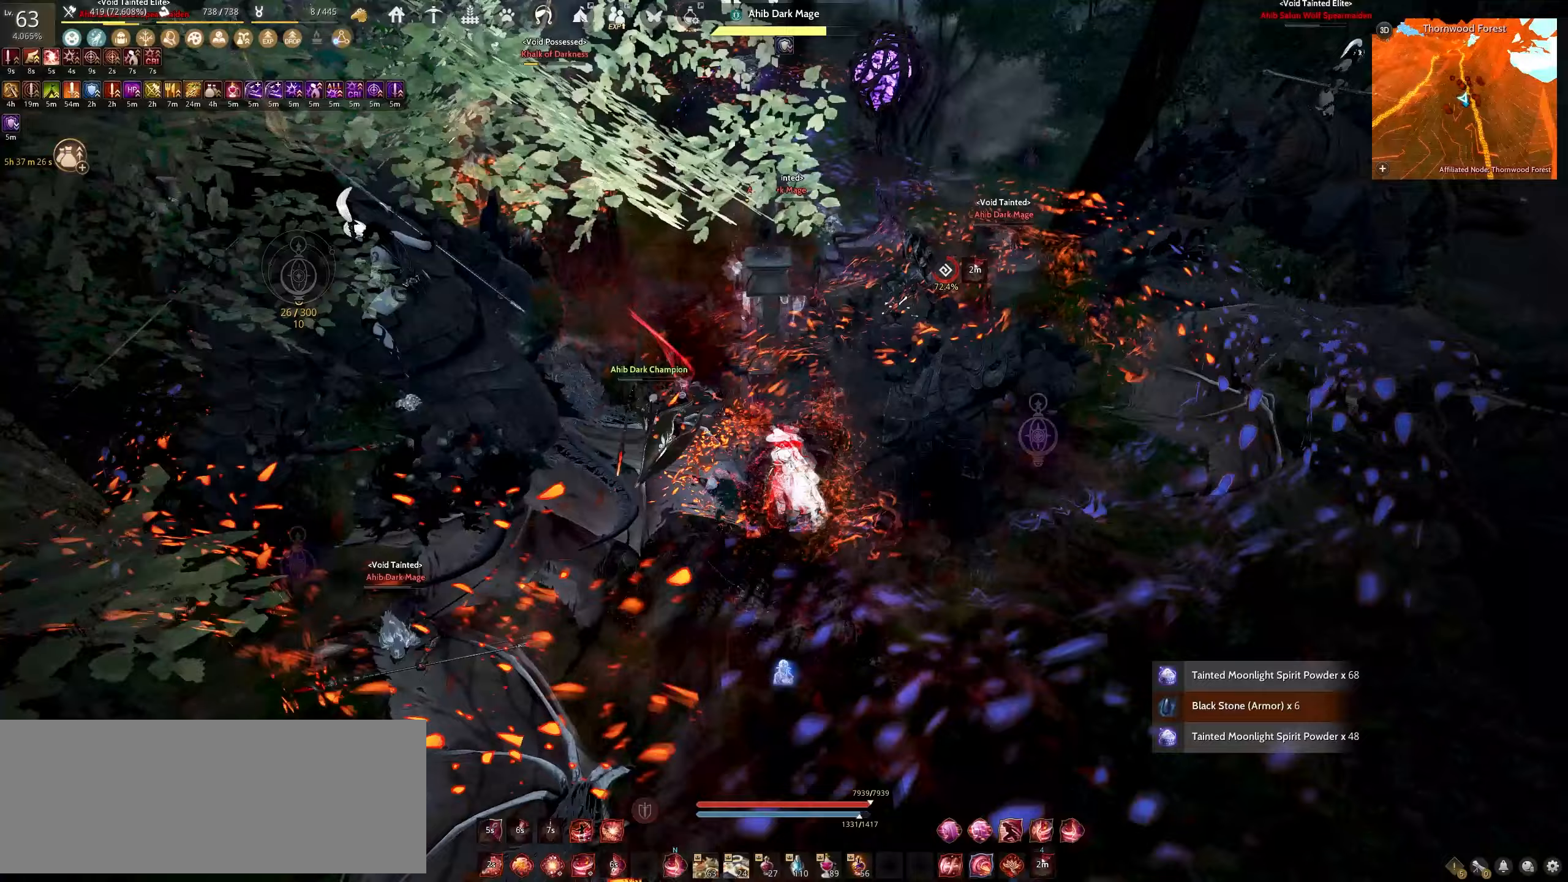
{"keys": ["q", "shift"], "mouse": [], "events": [[333, "mouse_left", "up"], [367, "q", "down"]]}
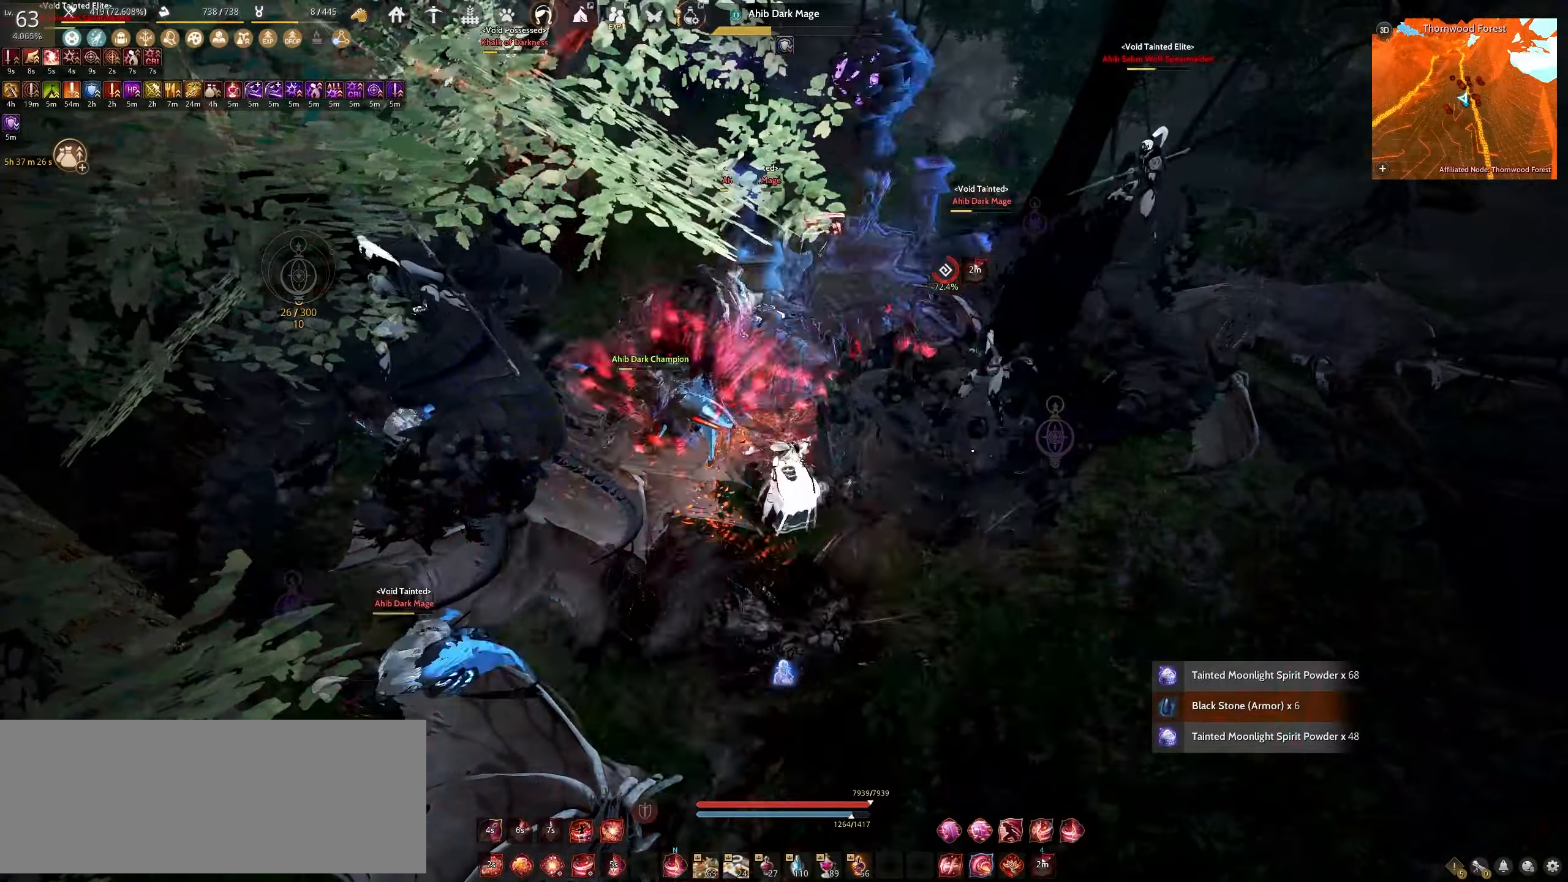
{"keys": ["q", "shift"], "mouse": [], "events": []}
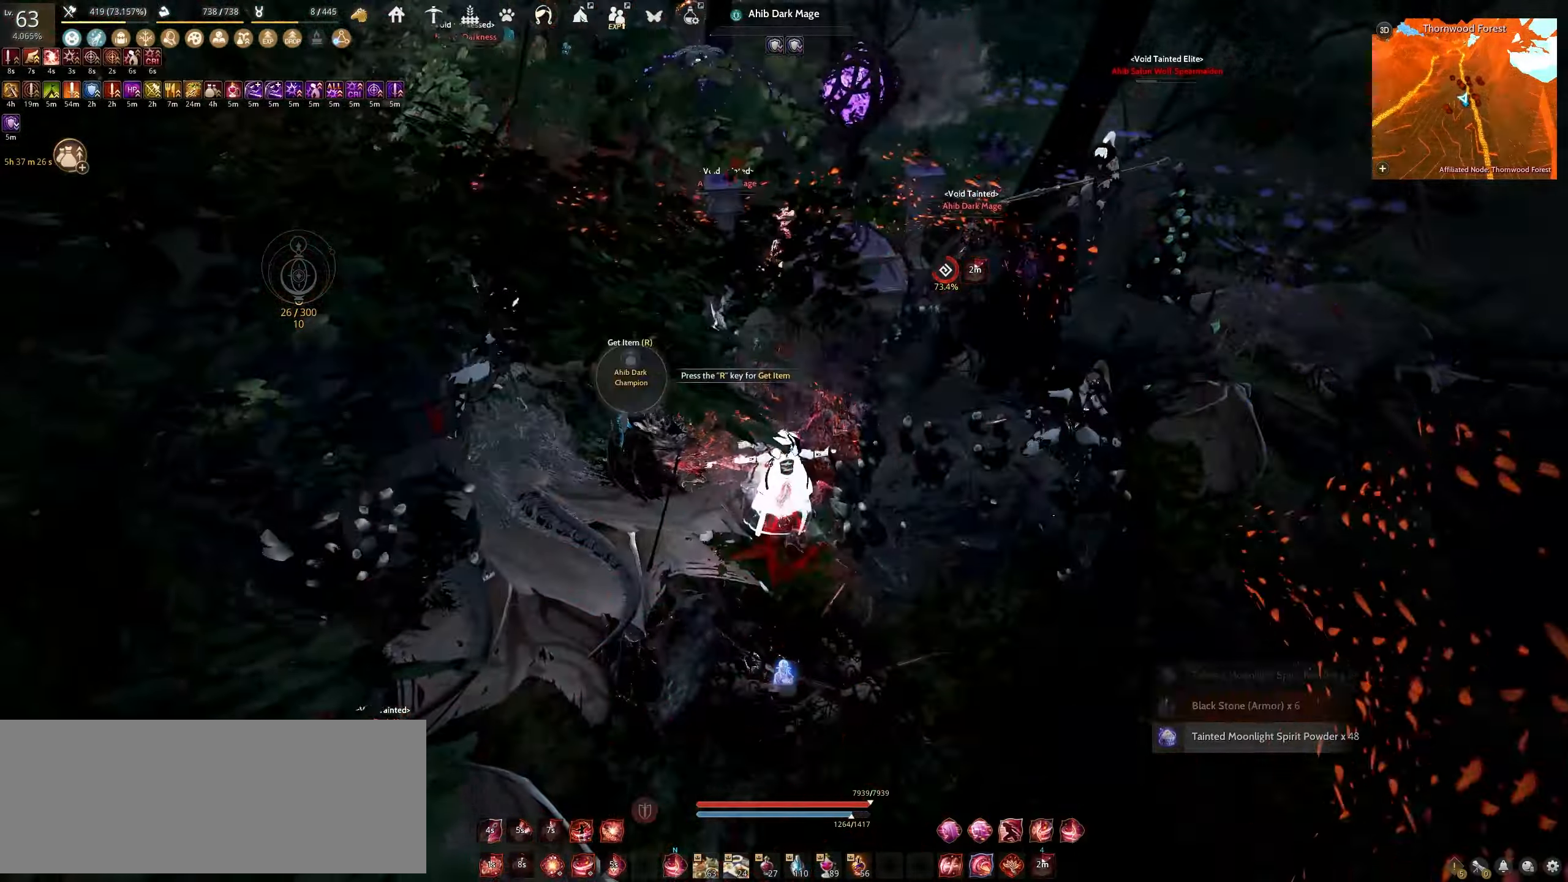
{"keys": ["w"], "mouse": ["right"], "events": [[33, "q", "up"], [33, "shift", "up"], [250, "w", "down"], [283, "mouse_right", "down"]]}
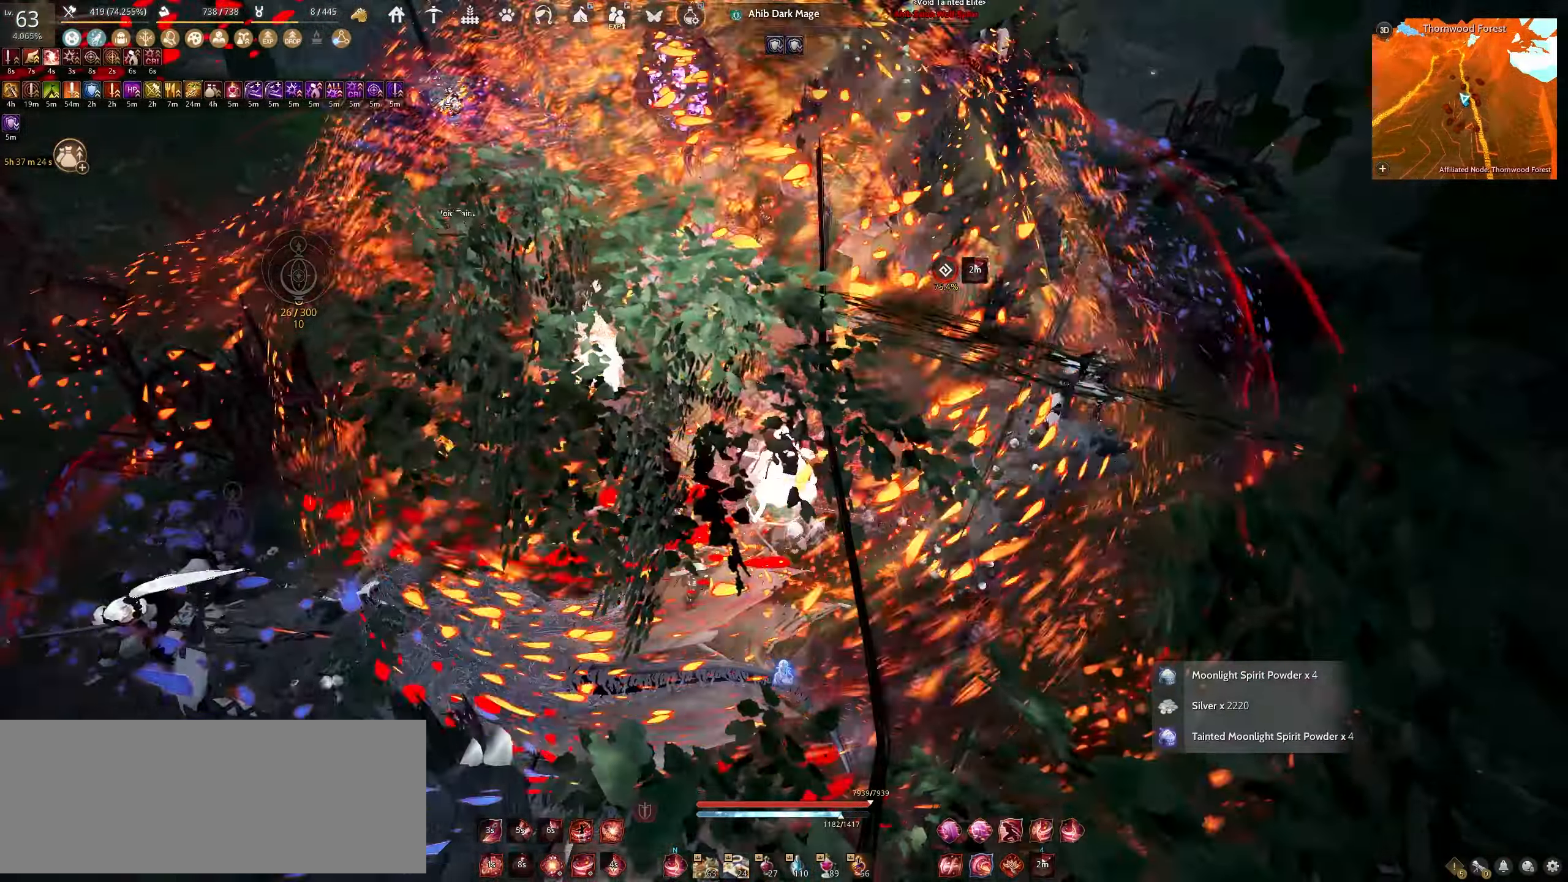
{"keys": ["w"], "mouse": ["right"], "events": []}
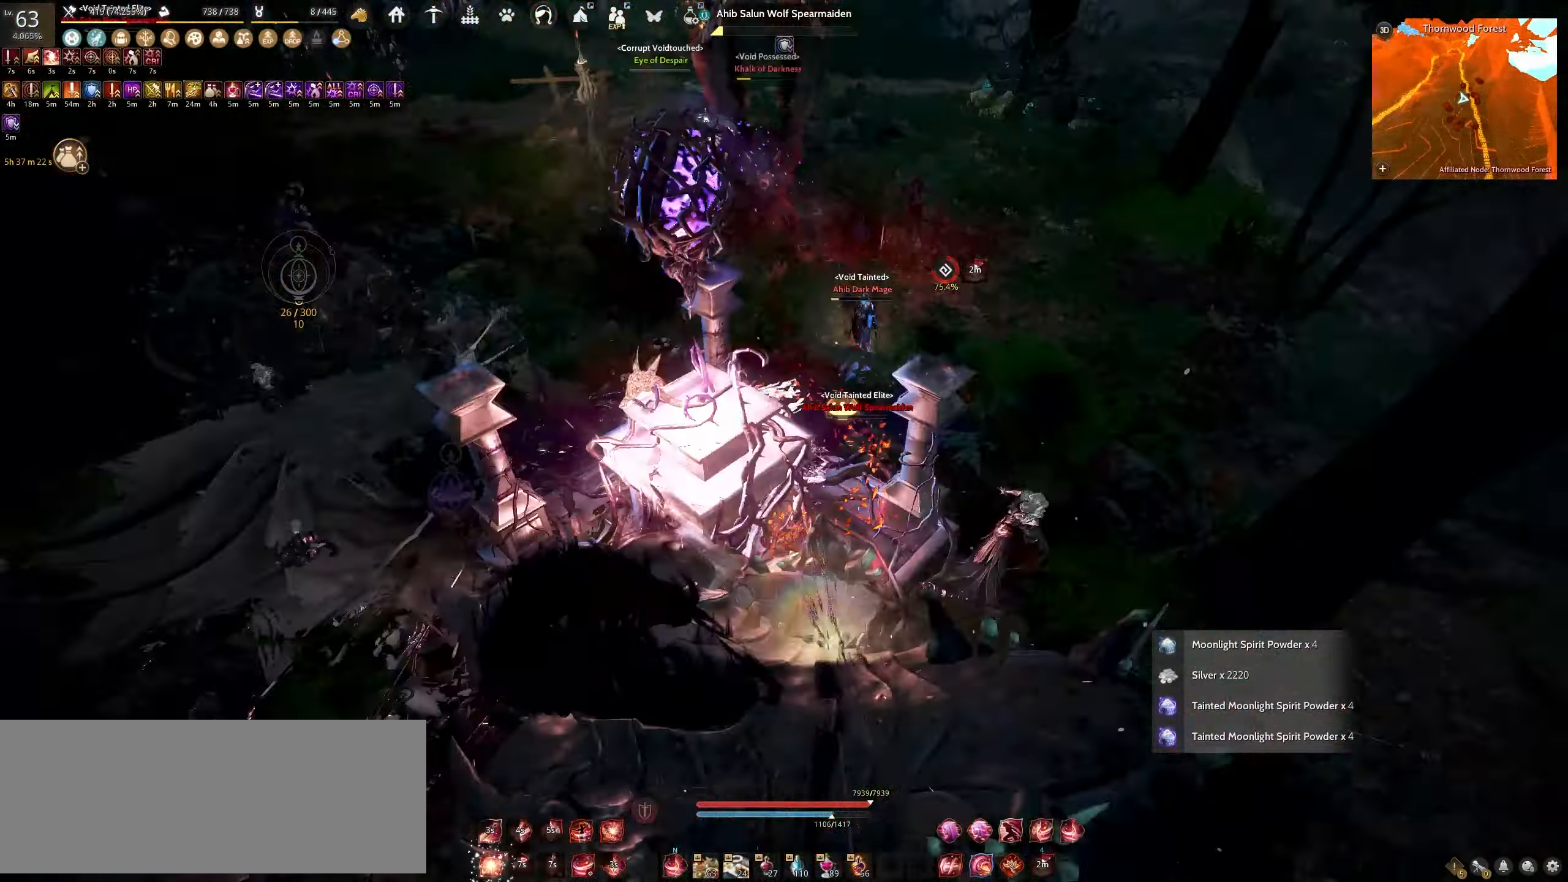
{"keys": ["c", "shift"], "mouse": [], "events": [[50, "w", "up"], [83, "mouse_right", "up"], [250, "shift", "down"], [500, "c", "down"]]}
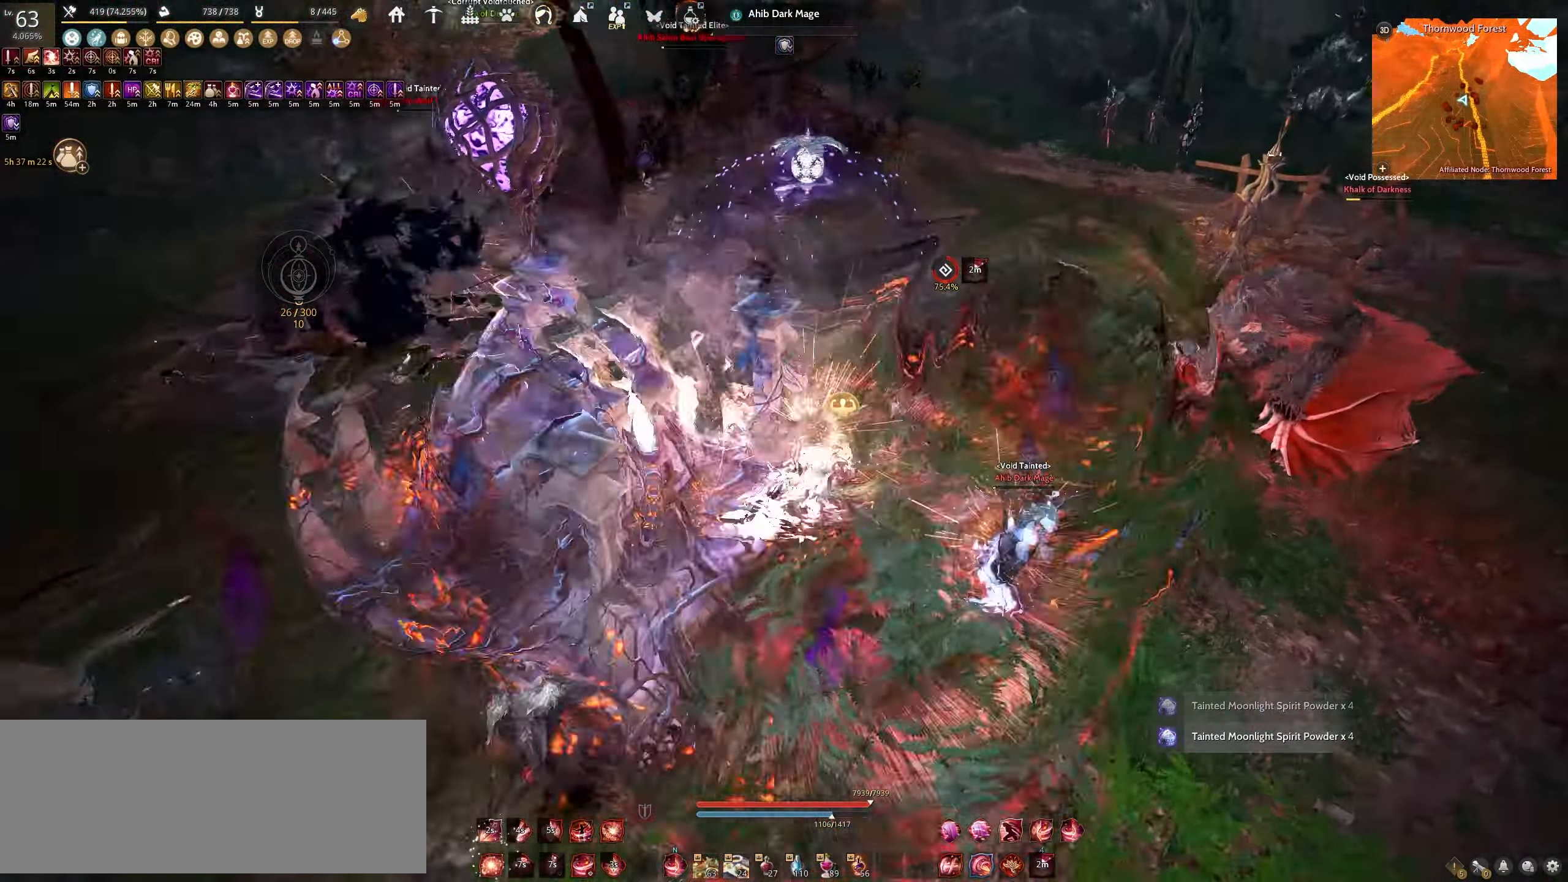
{"keys": ["c", "shift"], "mouse": [], "events": []}
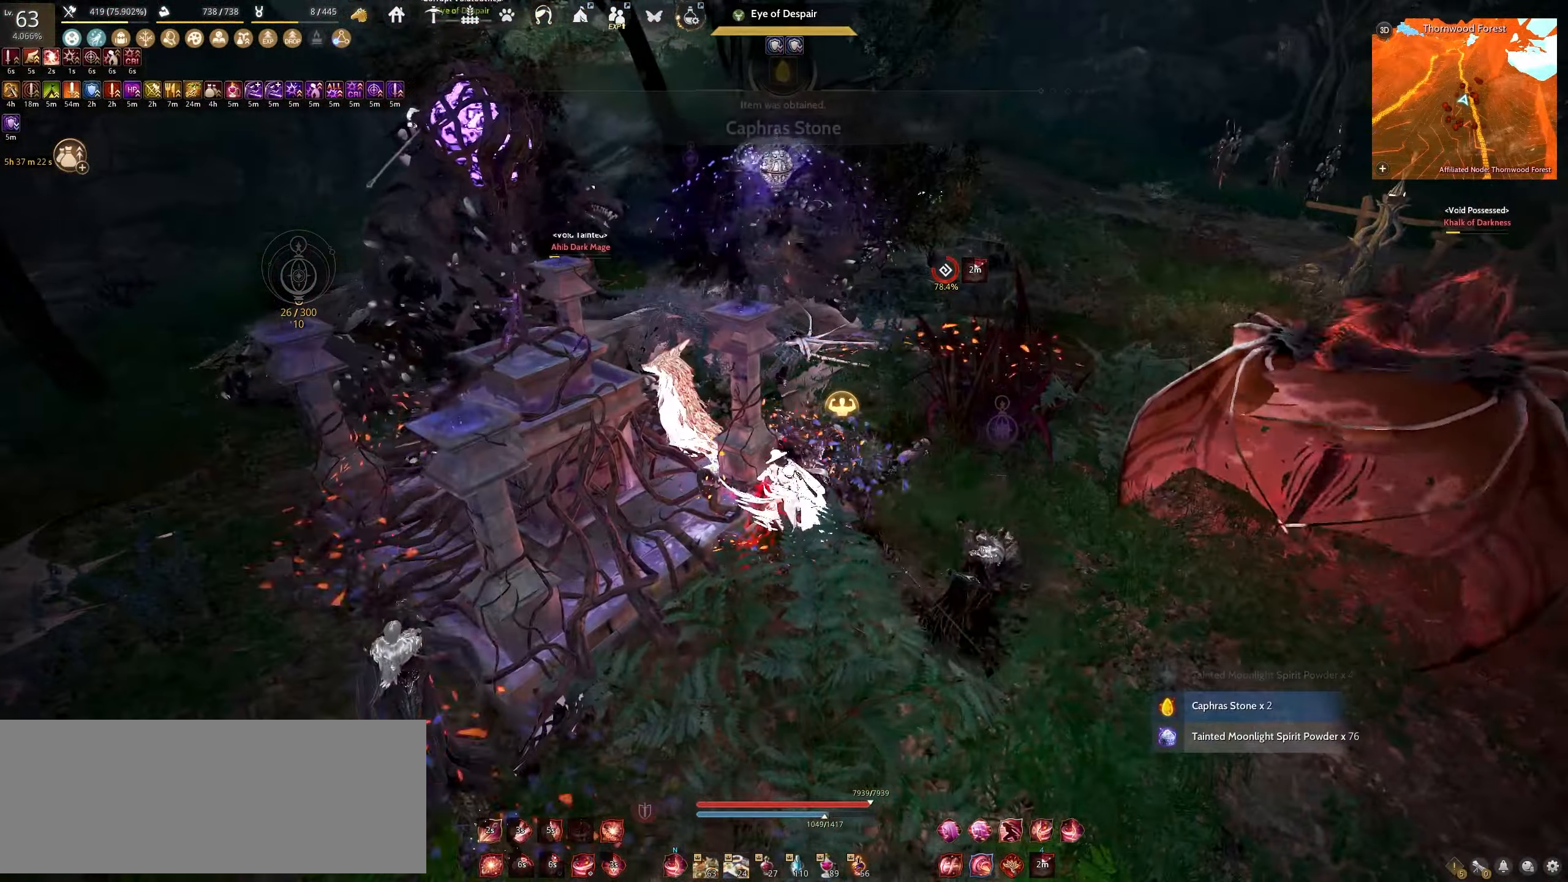
{"keys": ["f", "shift"], "mouse": [], "events": [[17, "c", "up"], [183, "f", "down"]]}
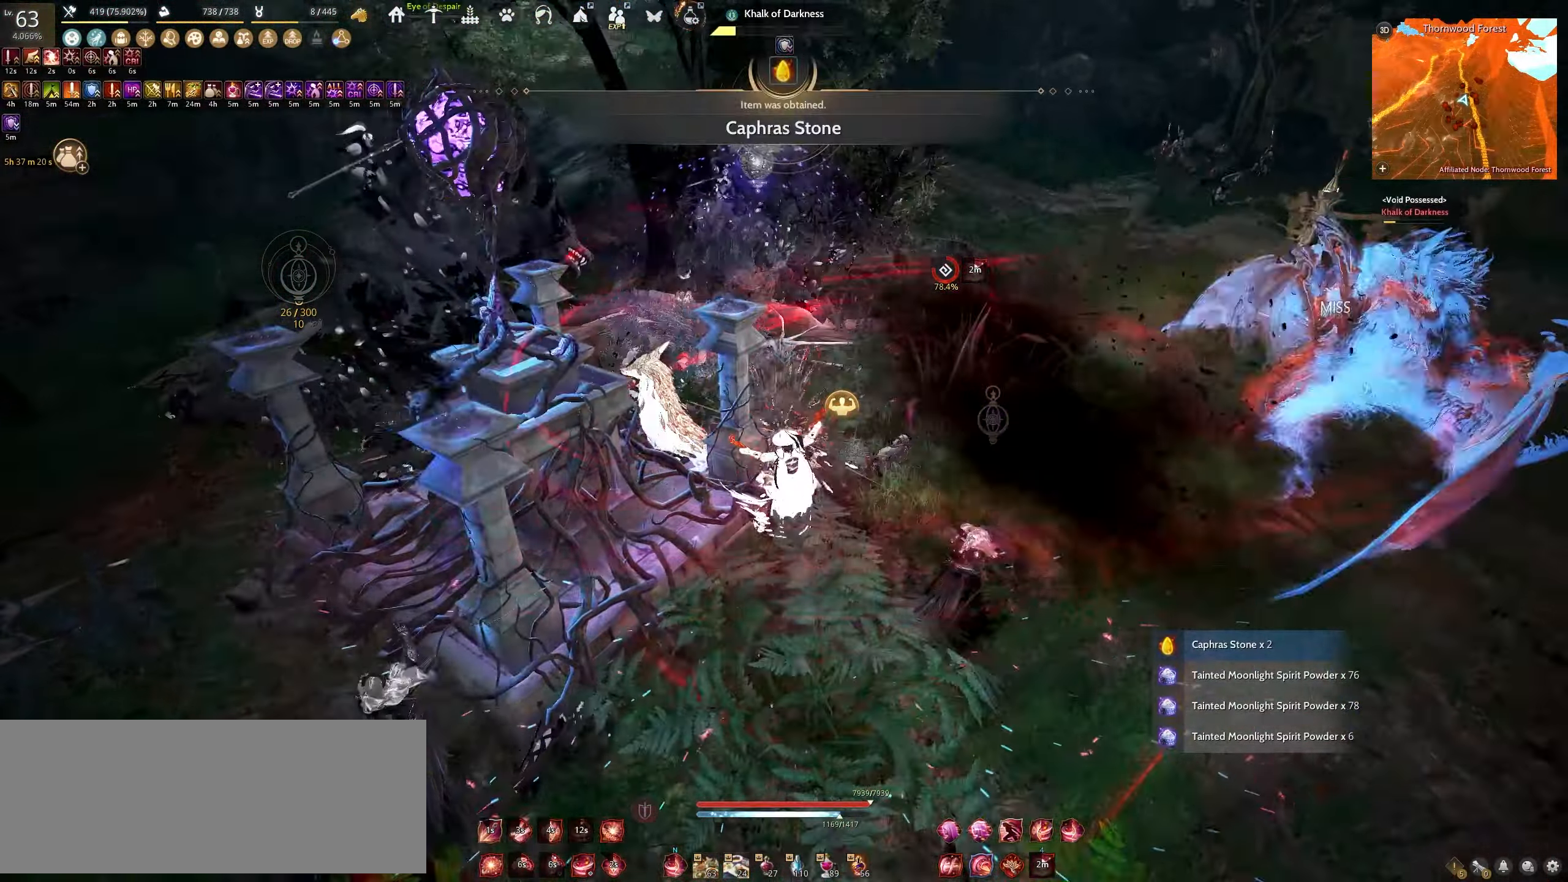
{"keys": ["f", "shift"], "mouse": [], "events": []}
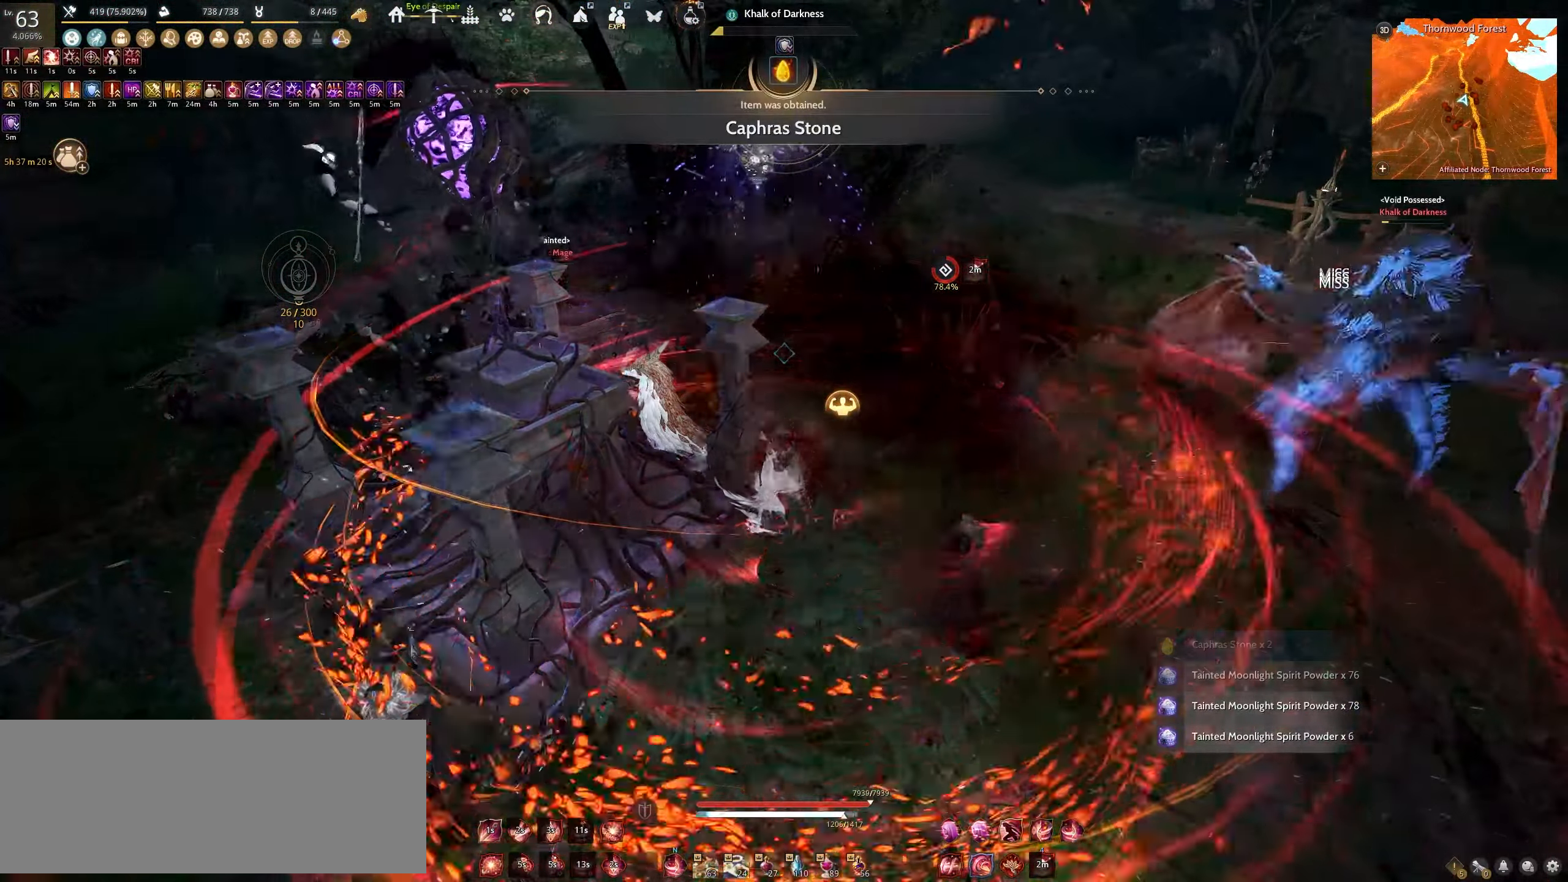
{"keys": ["f", "shift"], "mouse": [], "events": []}
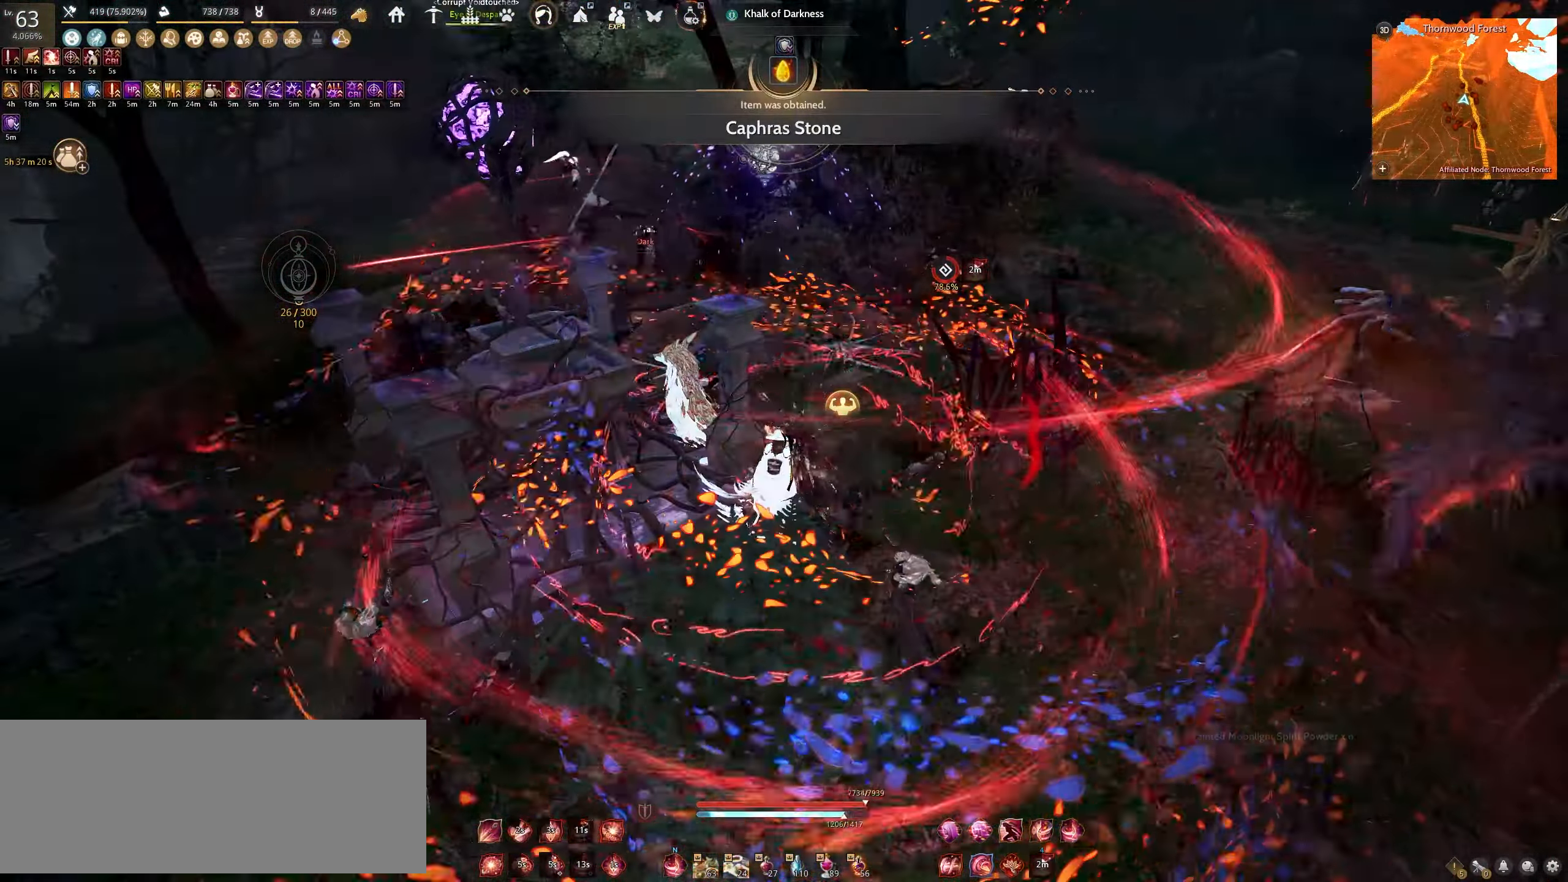
{"keys": ["f", "shift"], "mouse": [], "events": []}
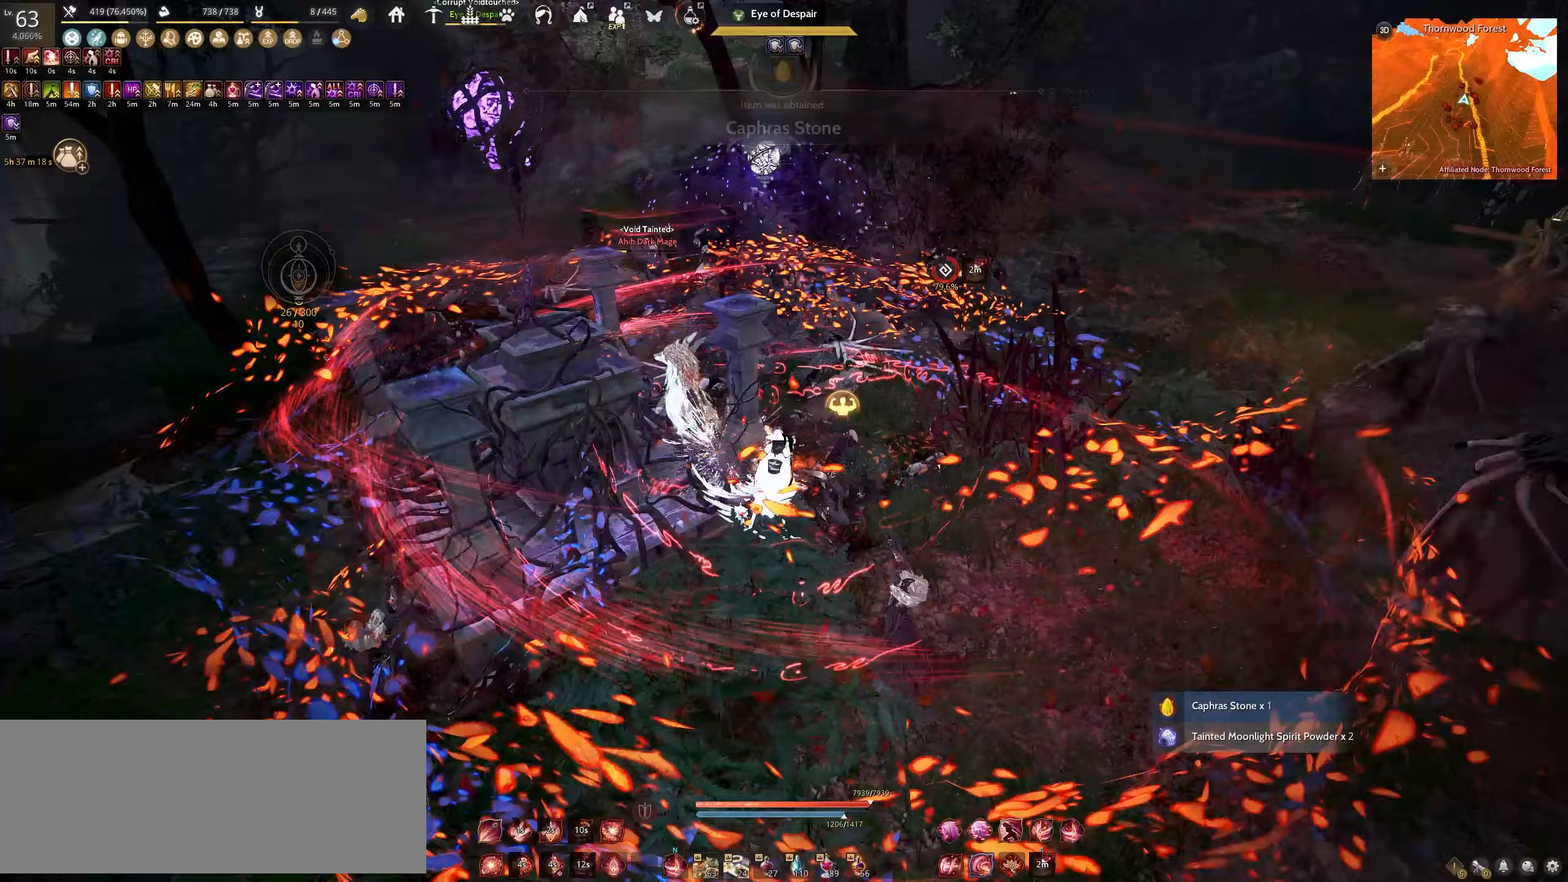
{"keys": [], "mouse": [], "events": [[117, "f", "up"], [117, "shift", "up"]]}
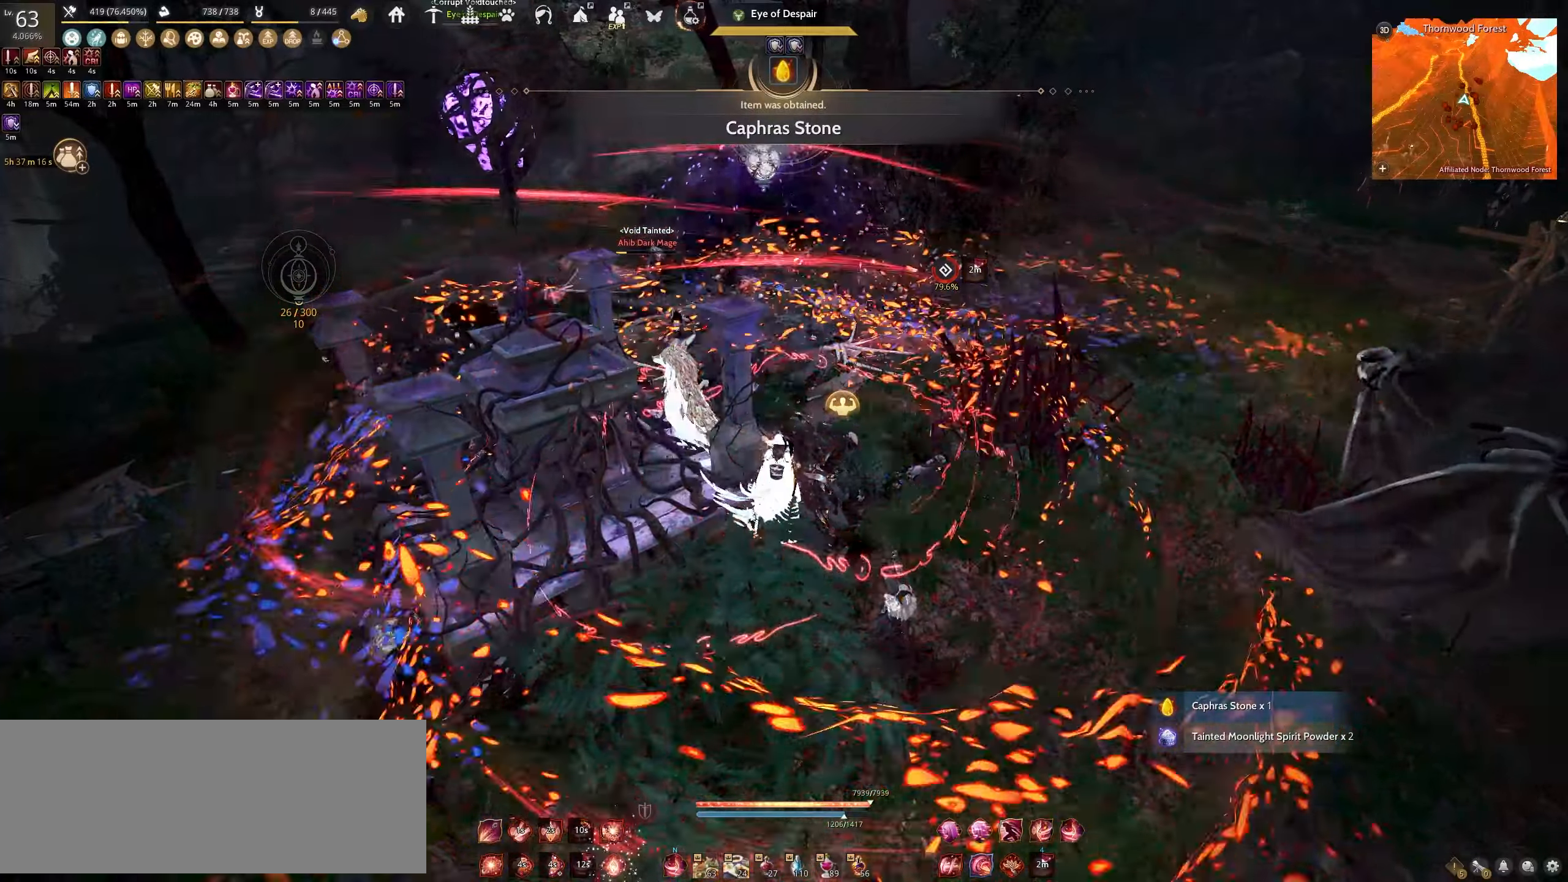
{"keys": [], "mouse": ["right"], "events": [[333, "mouse_right", "down"]]}
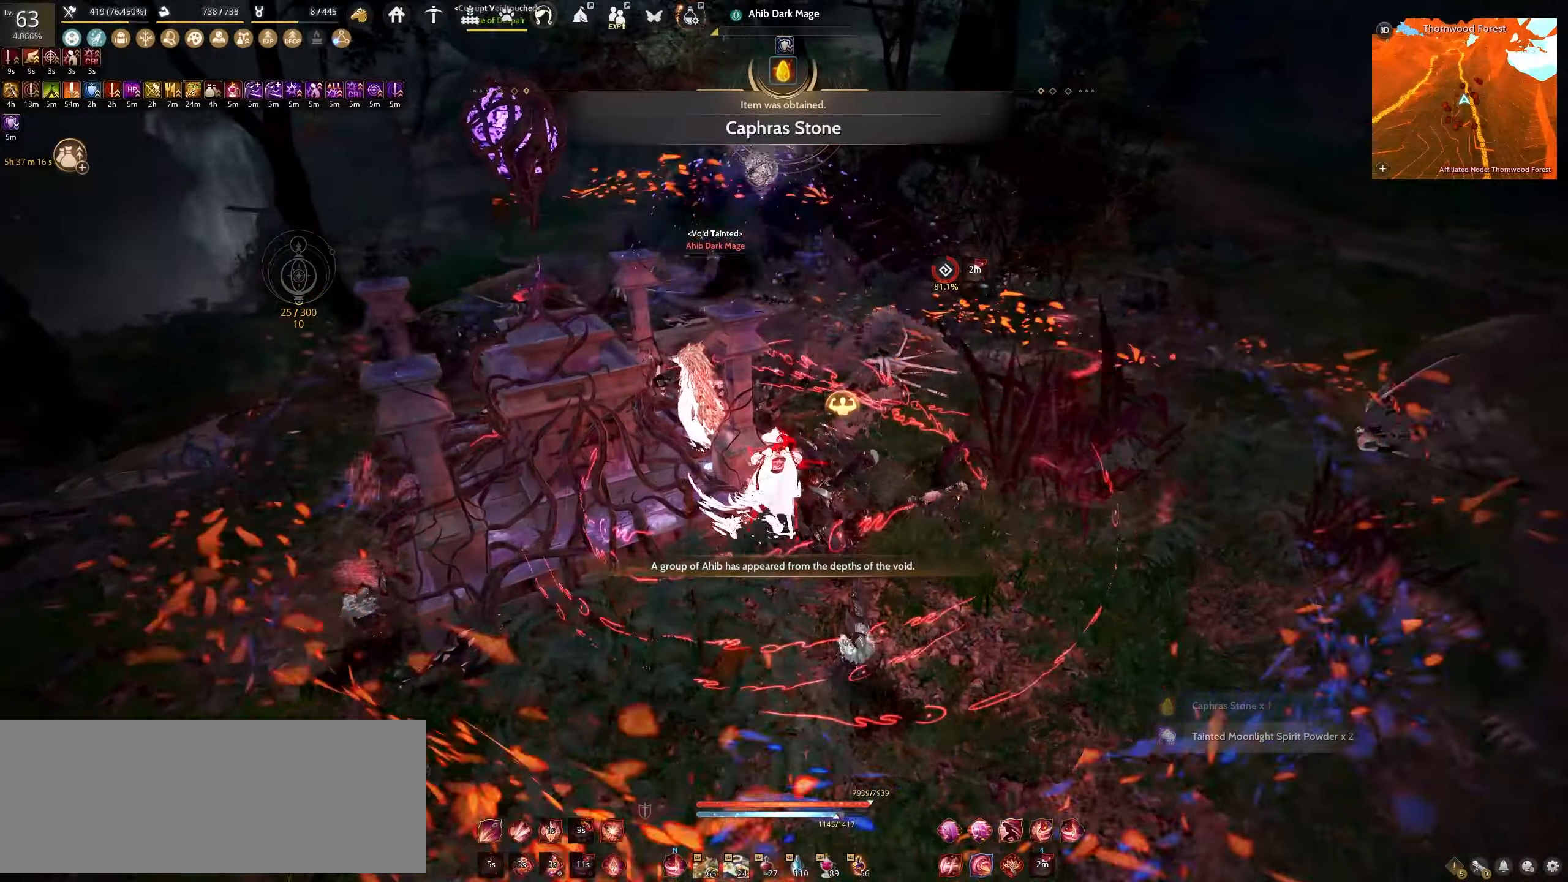
{"keys": [], "mouse": [], "events": [[417, "mouse_right", "up"]]}
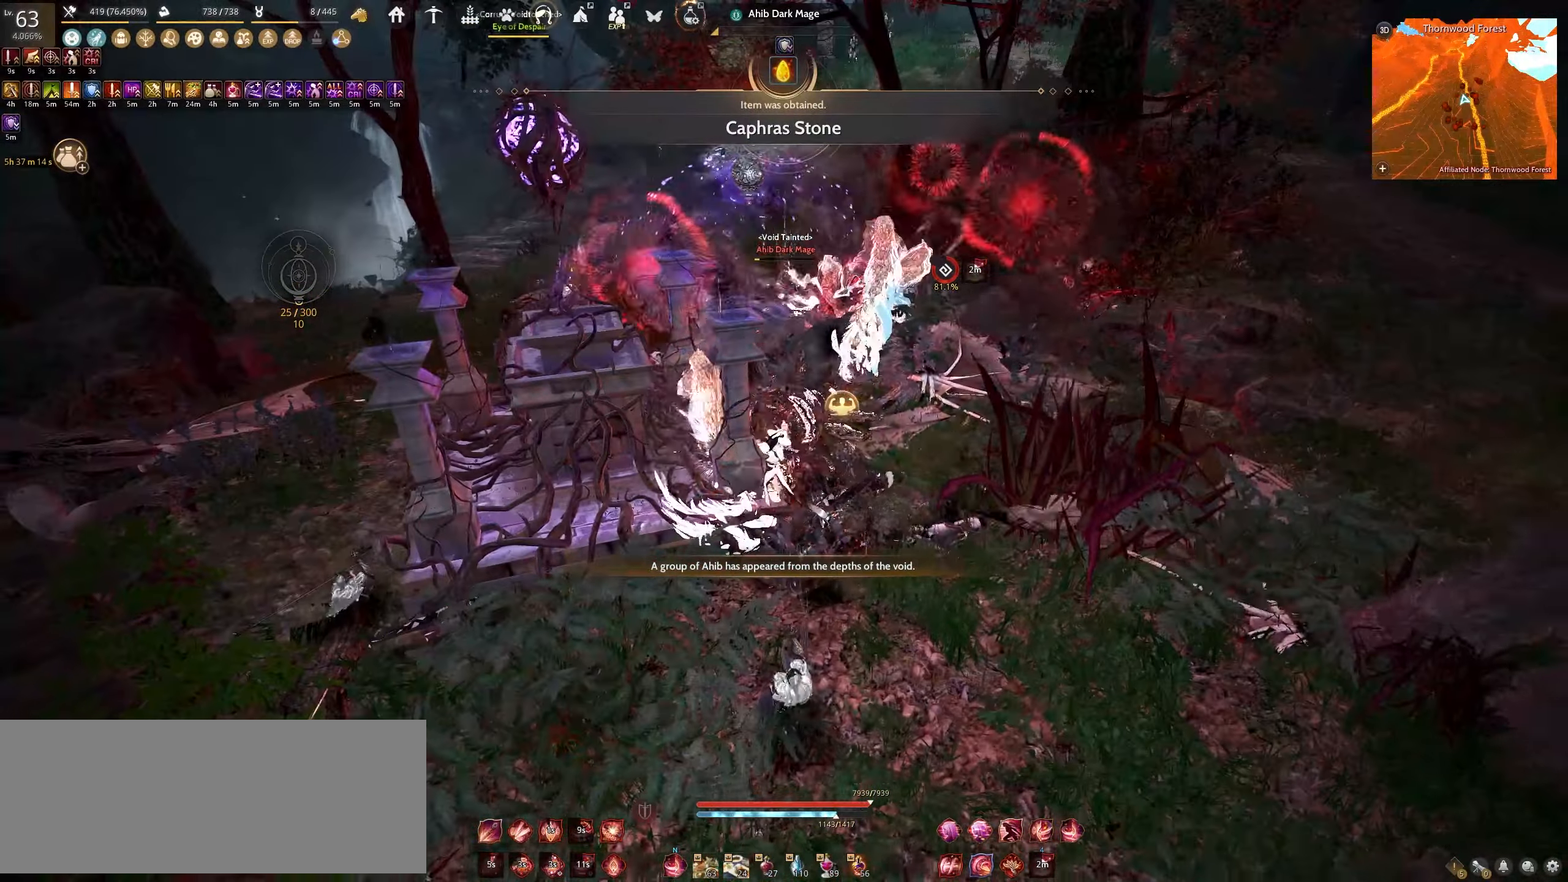
{"keys": [], "mouse": [], "events": [[17, "space", "down"], [367, "space", "up"]]}
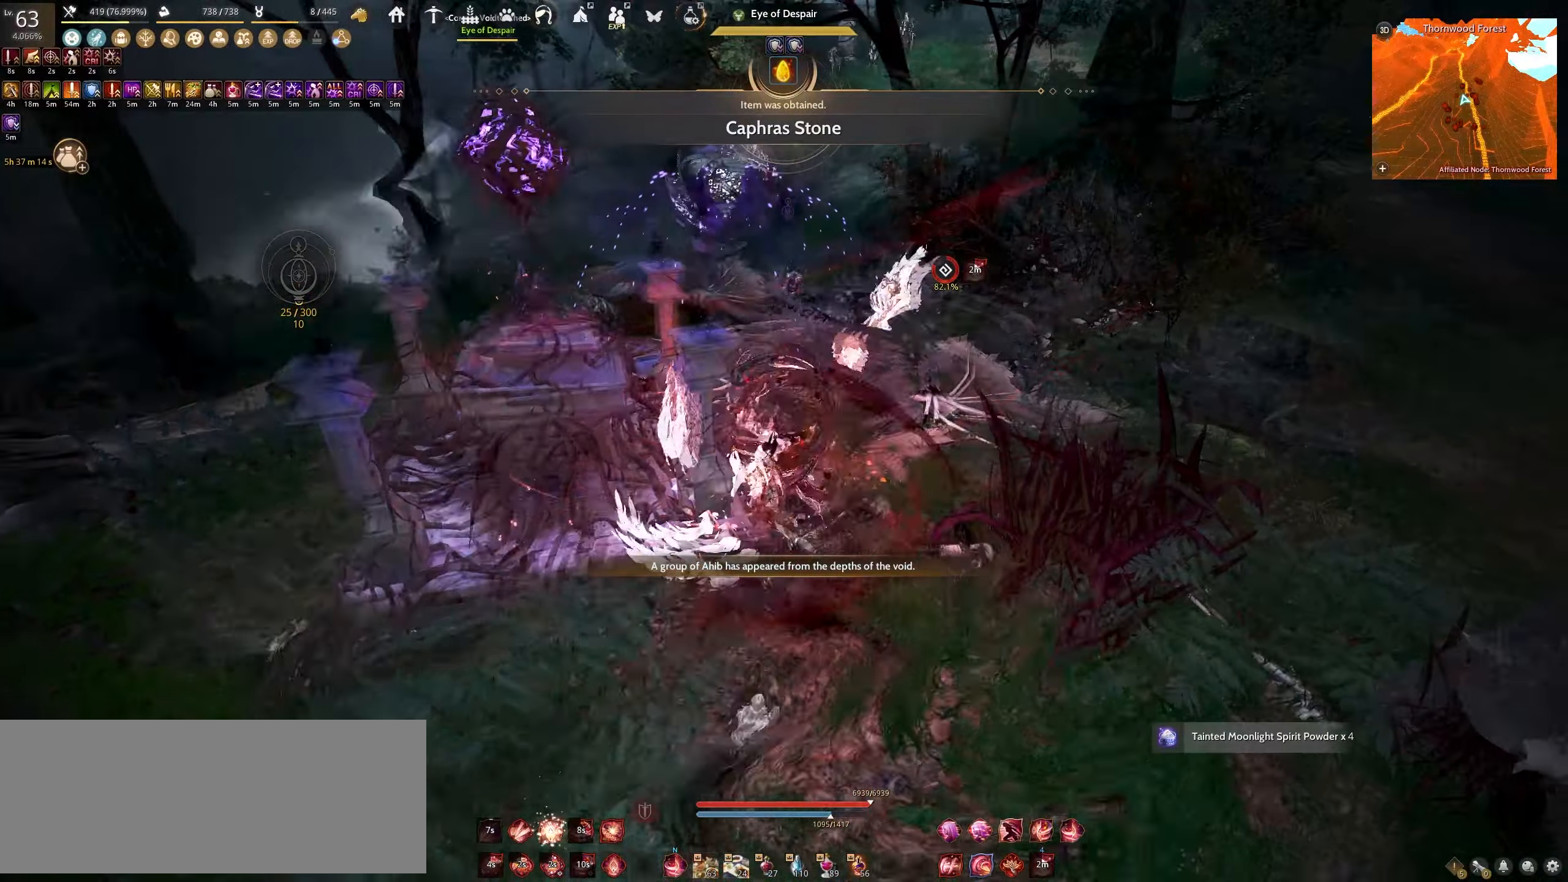
{"keys": [], "mouse": [], "events": []}
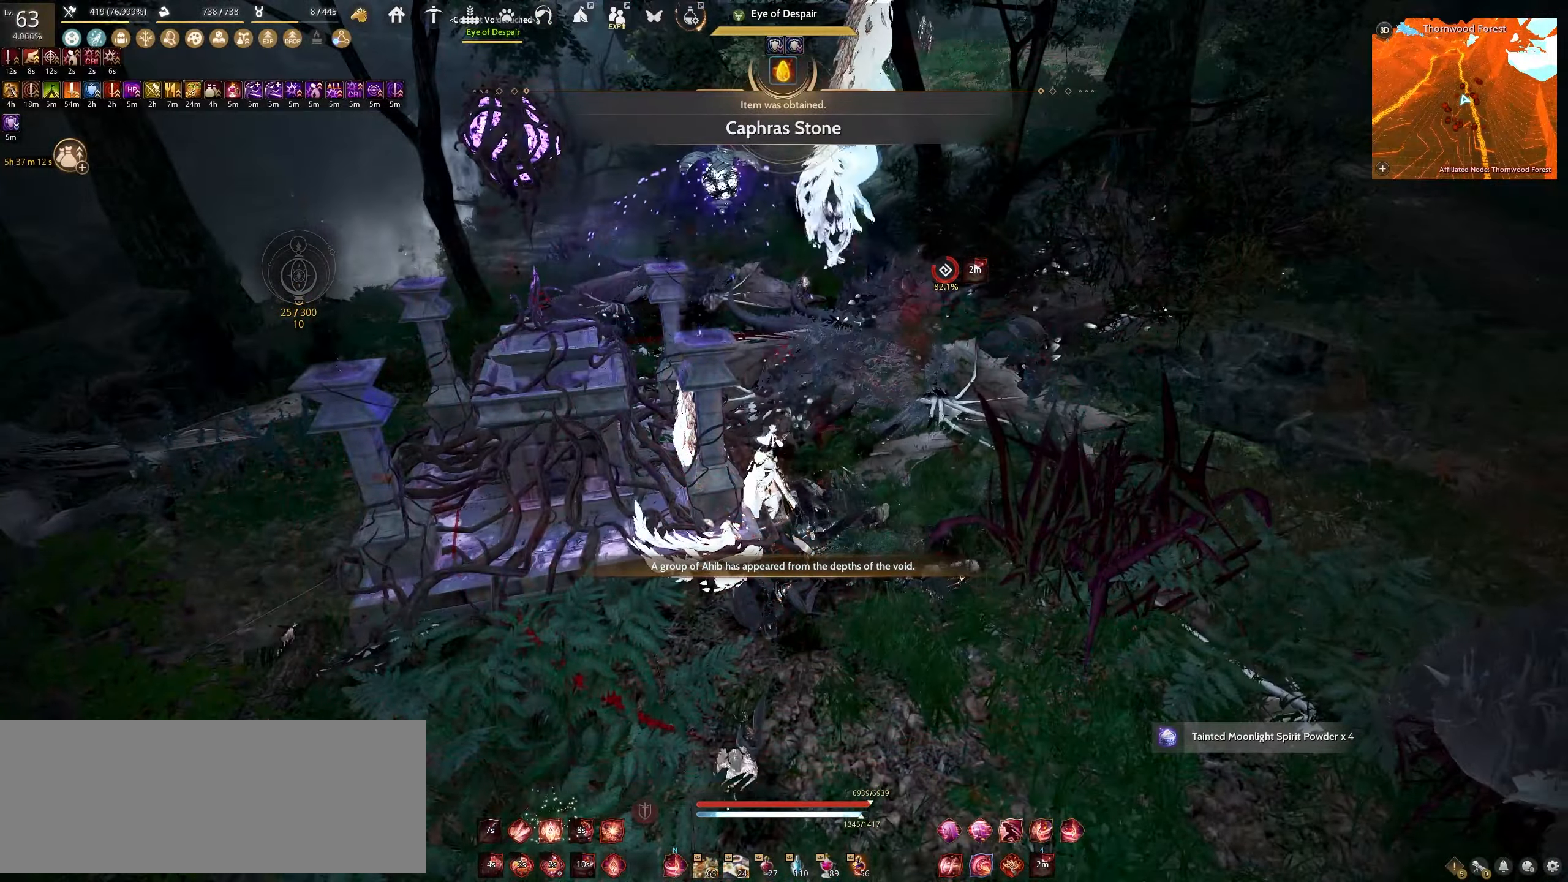
{"keys": [], "mouse": [], "events": []}